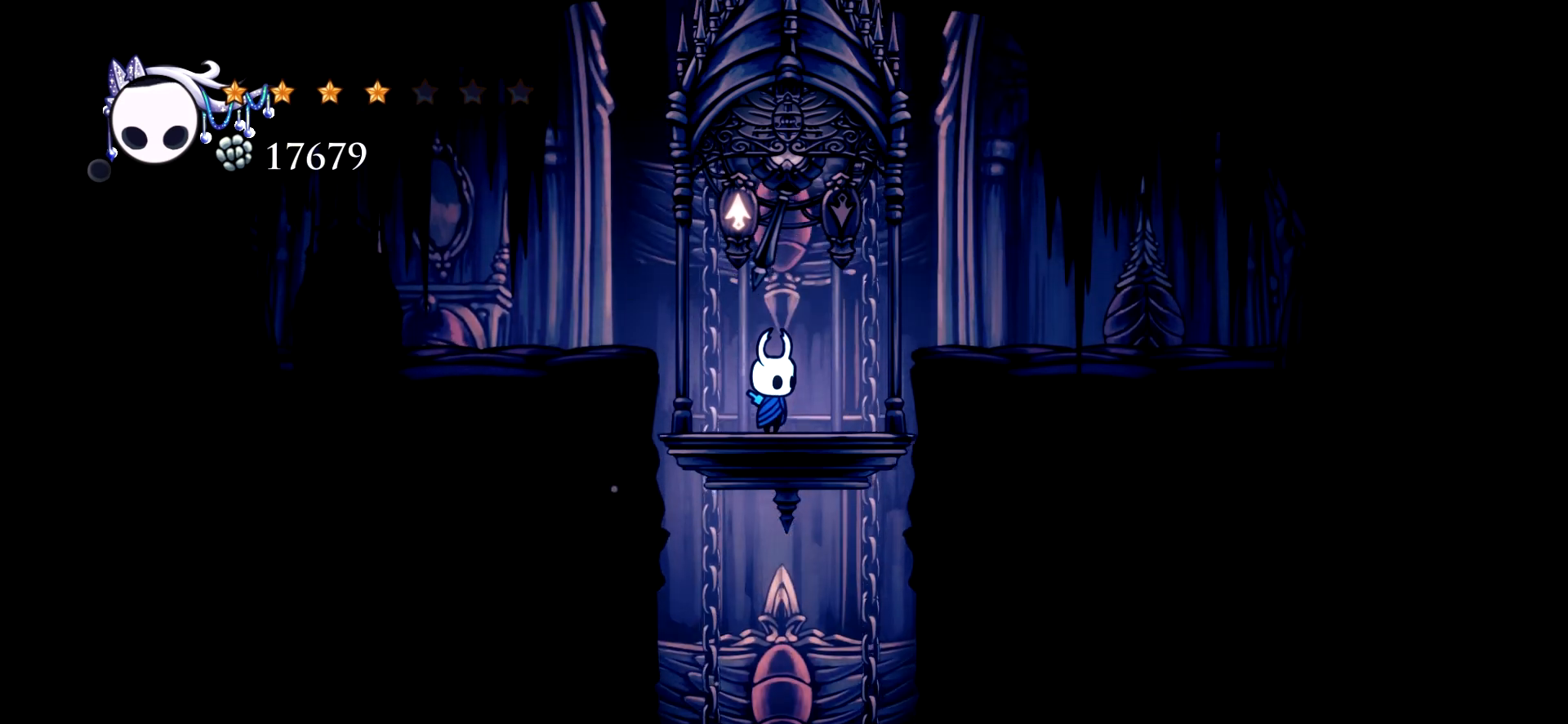
Gameplay with keyboard; each line is a JSON object with the keys held at the frame after it. "events" lists presses ("down") and releases ("up") of "a", "c", "d", "down", "e", "escape", "left", "right", "s", "space", "up", "x" and "z" between this image and that frame as [ms after this image, input, new state], when the widget could be followed in between. No other keys are recorded. Mouse input is not recorded.
{"keys": ["right"], "events": [[267, "right", "down"]]}
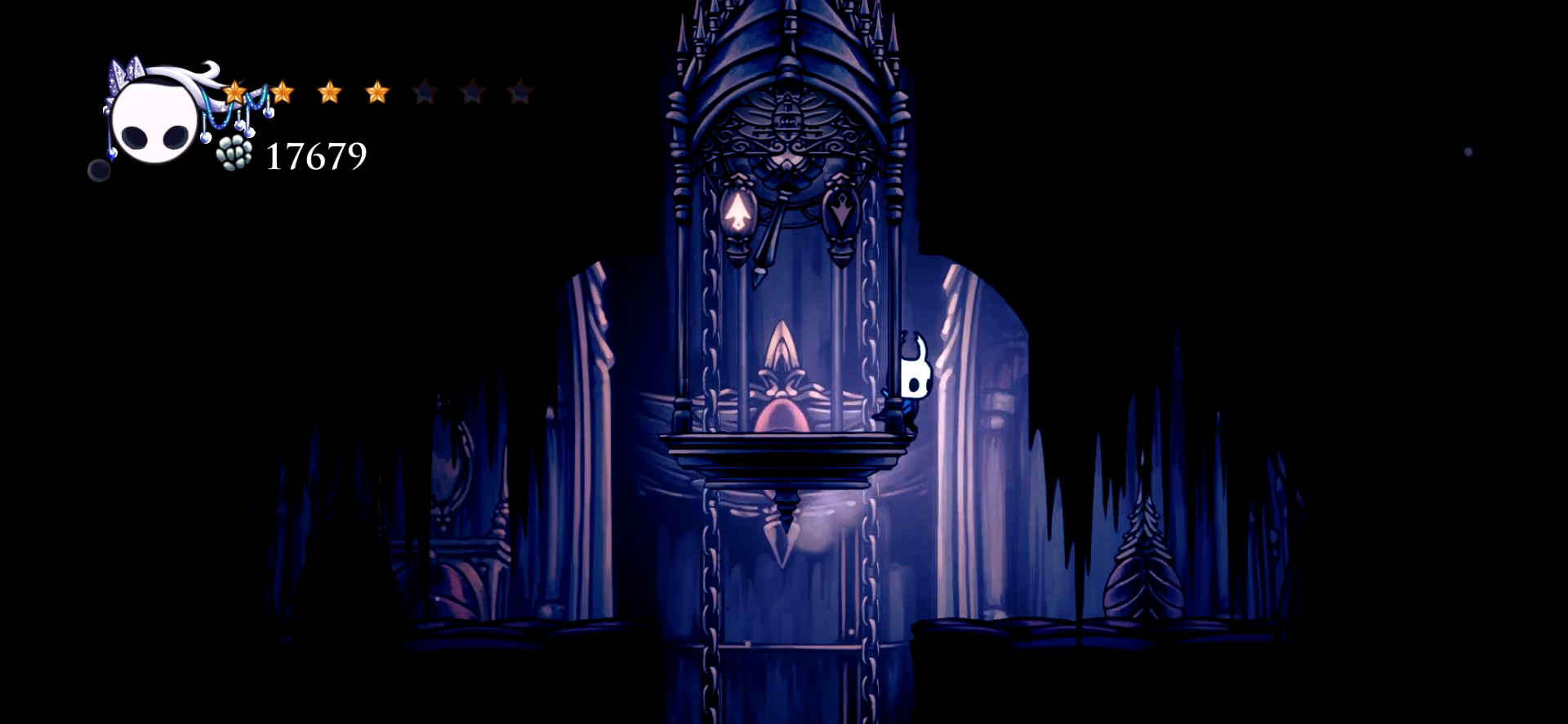
{"keys": ["right"], "events": []}
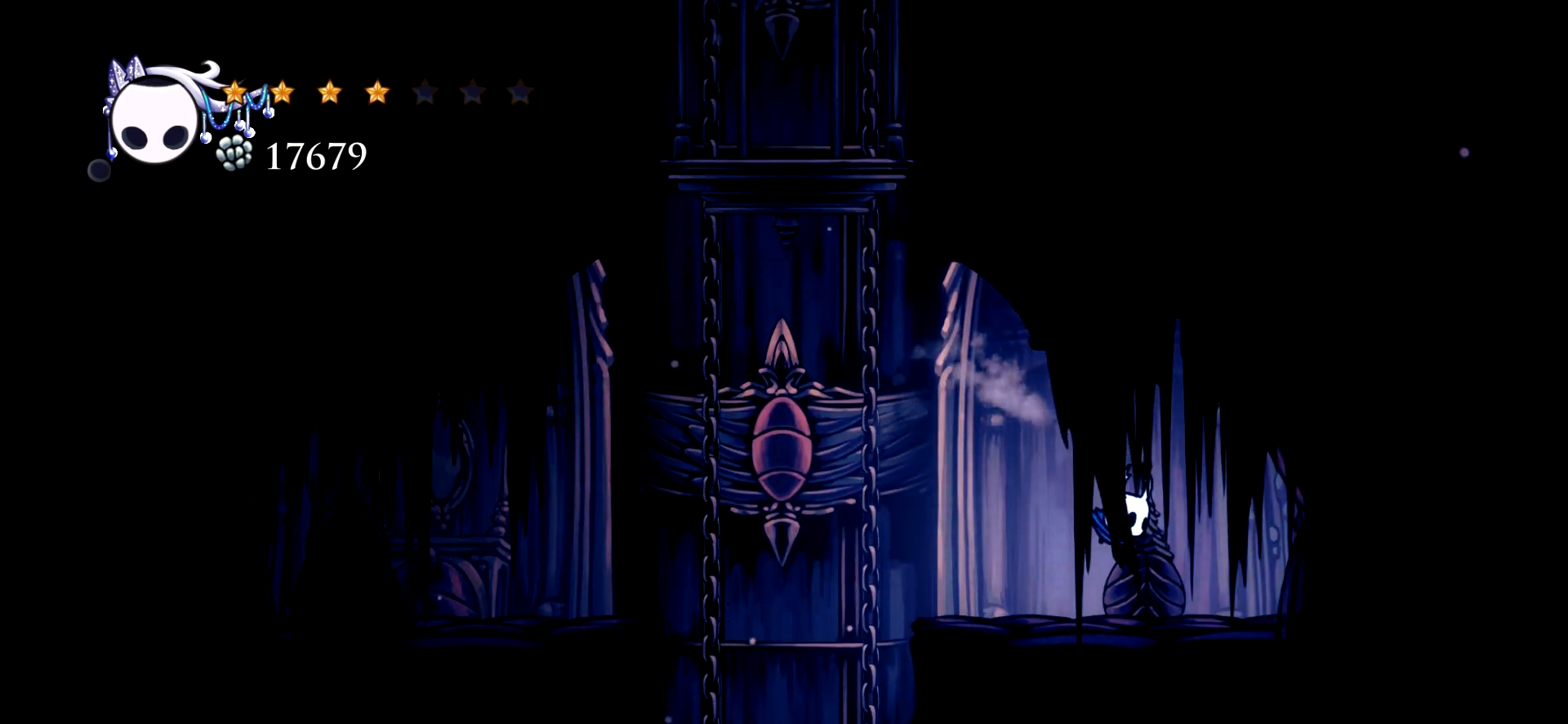
{"keys": ["right"], "events": []}
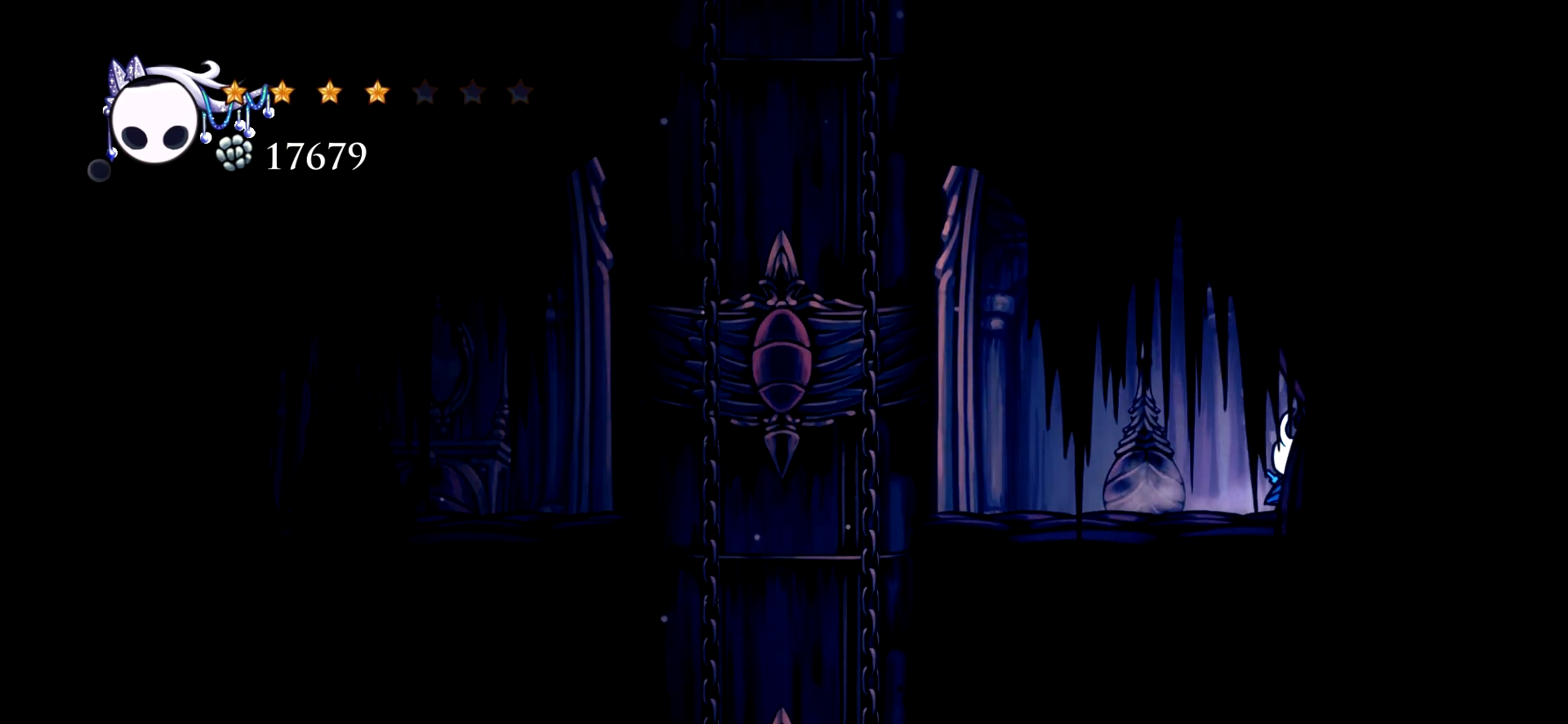
{"keys": ["right", "up"], "events": [[300, "up", "down"], [350, "x", "down"], [500, "x", "up"]]}
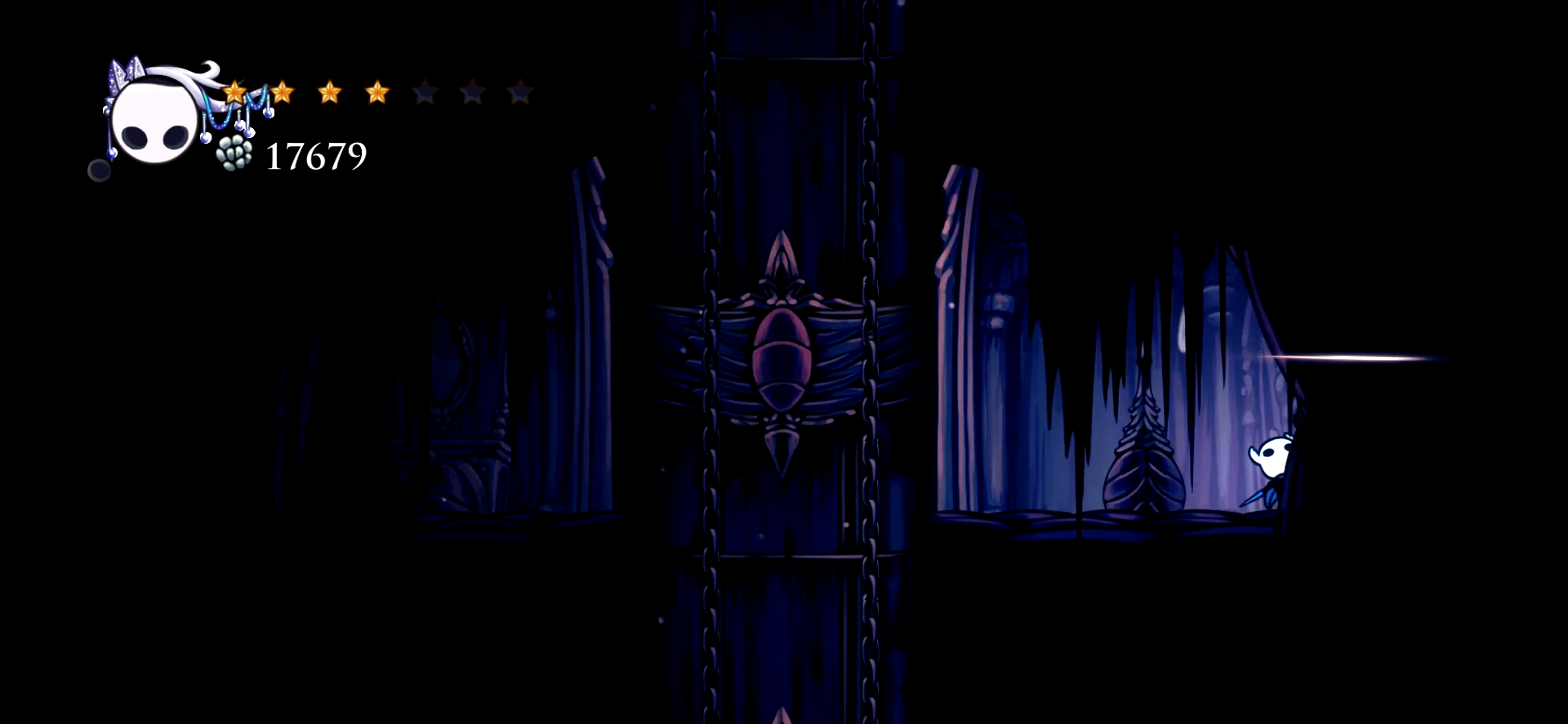
{"keys": ["left", "up"], "events": [[84, "x", "down"], [184, "x", "up"], [284, "x", "down"], [367, "left", "down"], [367, "right", "up"], [417, "x", "up"]]}
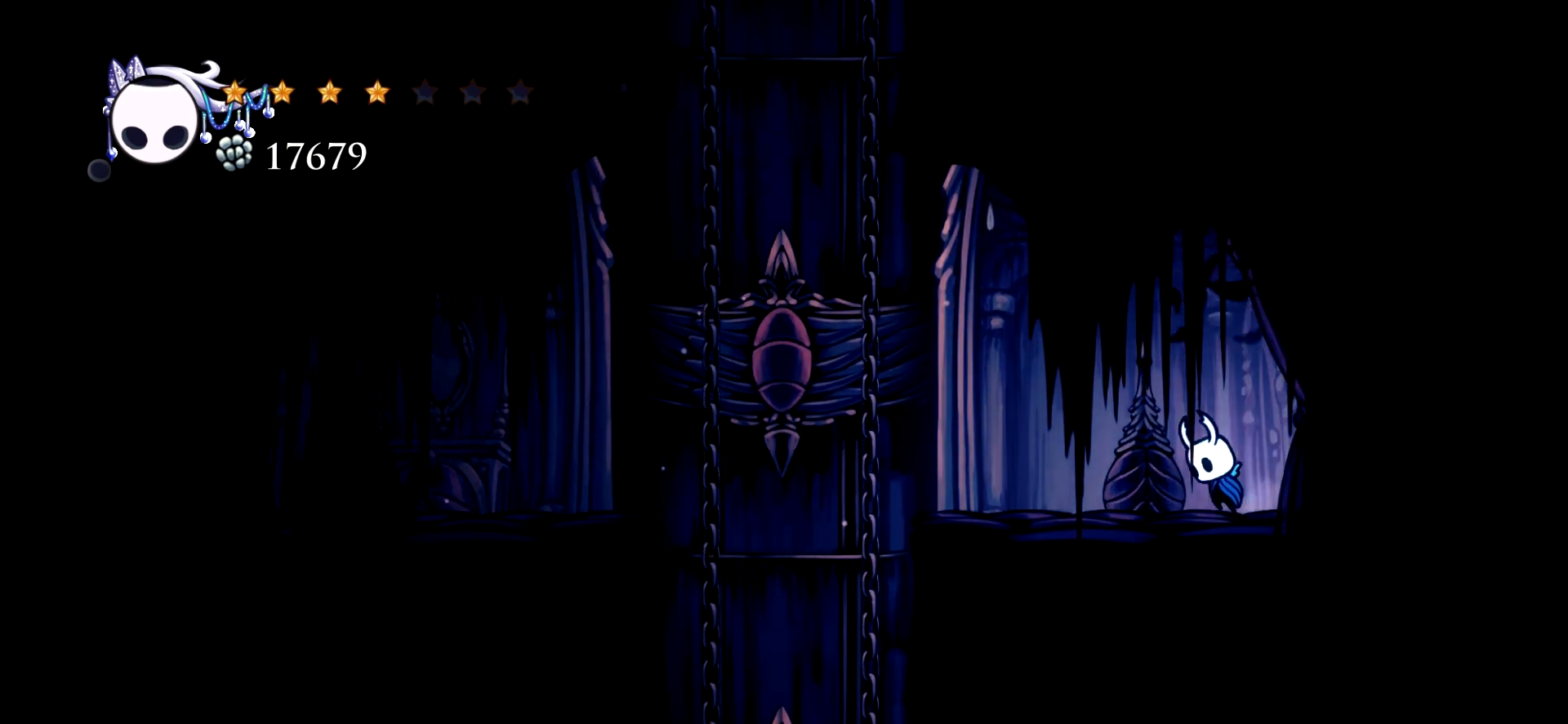
{"keys": ["left", "up"], "events": [[17, "space", "down"], [200, "x", "down"], [384, "space", "up"], [384, "x", "up"]]}
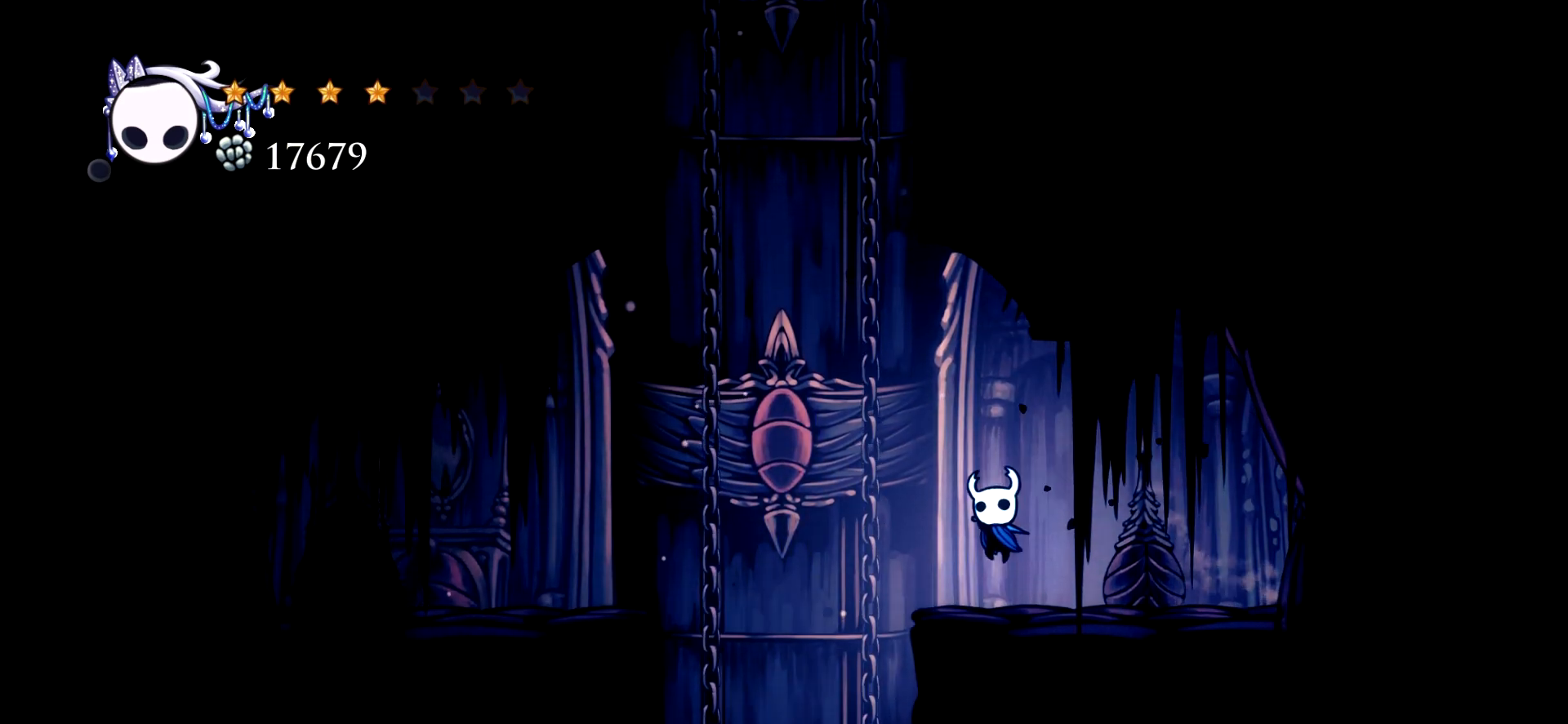
{"keys": ["left", "space", "up"], "events": [[300, "space", "down"]]}
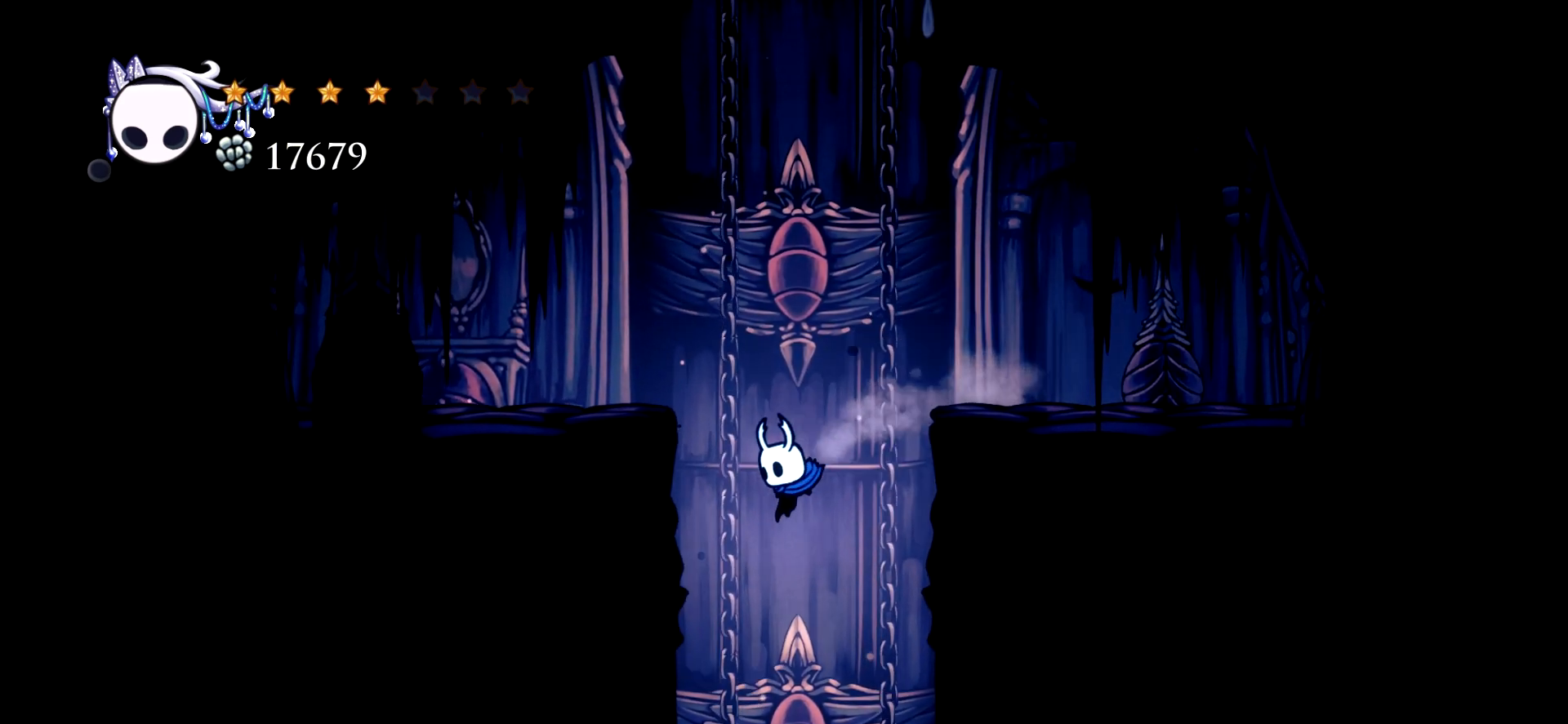
{"keys": ["left", "up"], "events": [[184, "c", "down"], [284, "c", "up"], [367, "space", "up"]]}
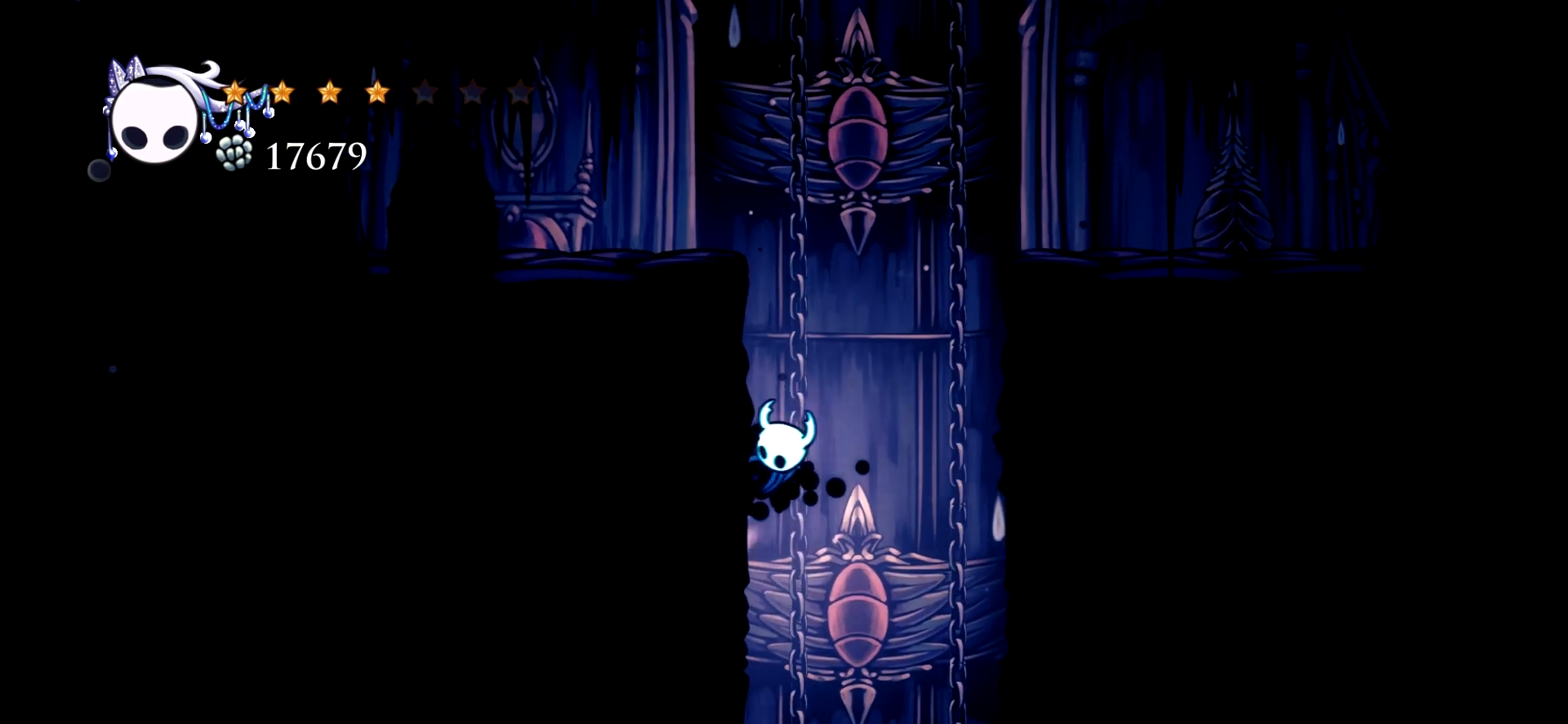
{"keys": ["left", "space"], "events": [[17, "space", "down"], [150, "up", "up"], [300, "space", "up"], [384, "space", "down"]]}
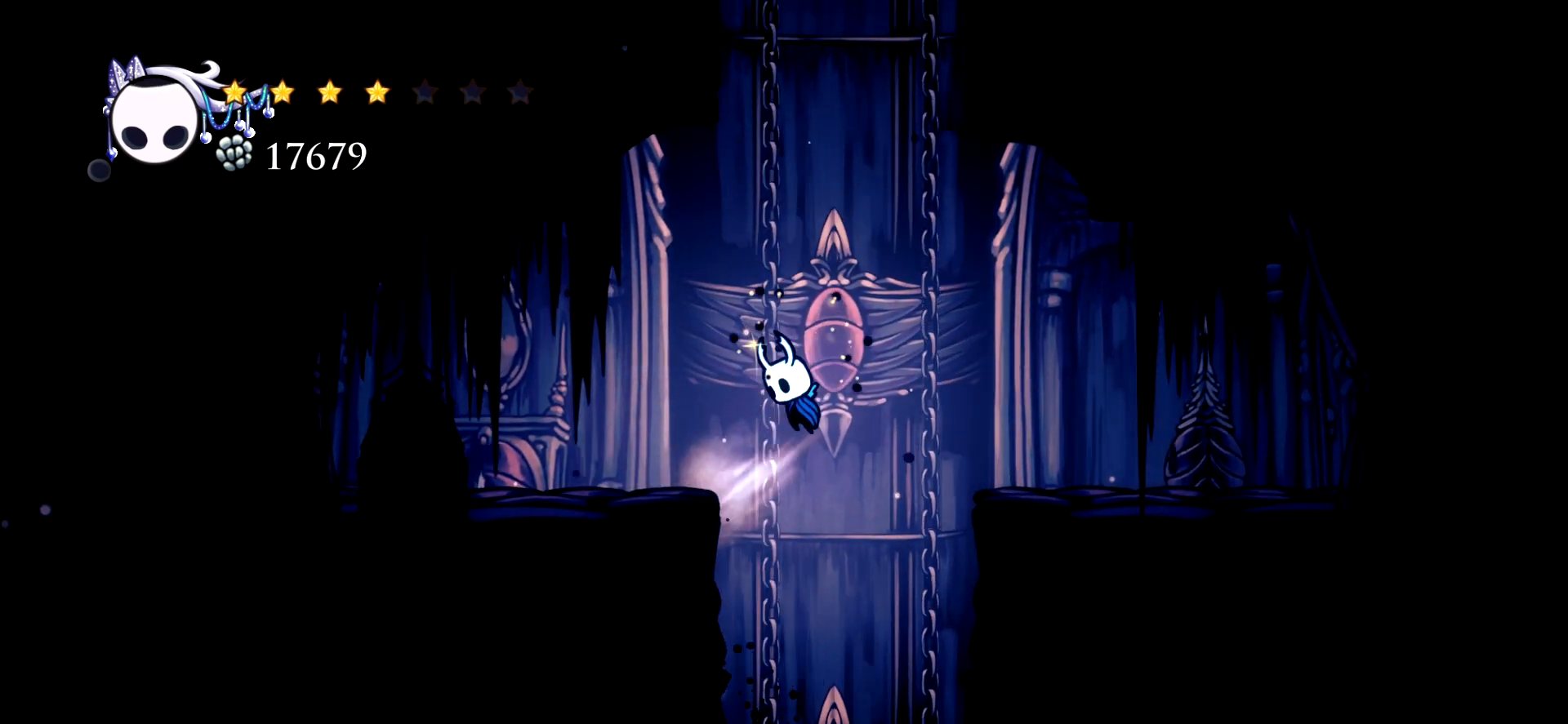
{"keys": ["left", "up", "x"], "events": [[267, "up", "down"], [400, "space", "up"], [500, "x", "down"]]}
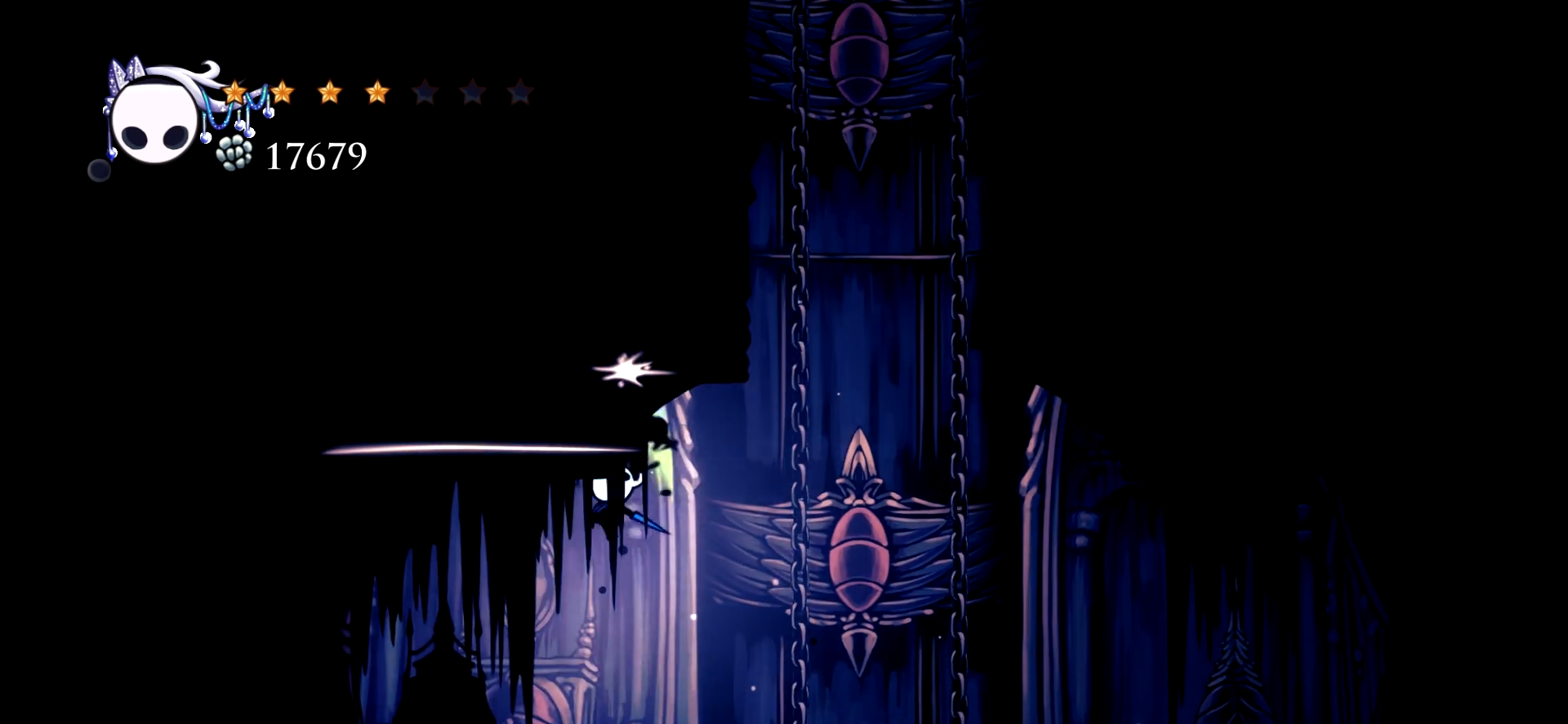
{"keys": ["left", "up"], "events": [[84, "x", "up"], [317, "x", "down"], [417, "x", "up"]]}
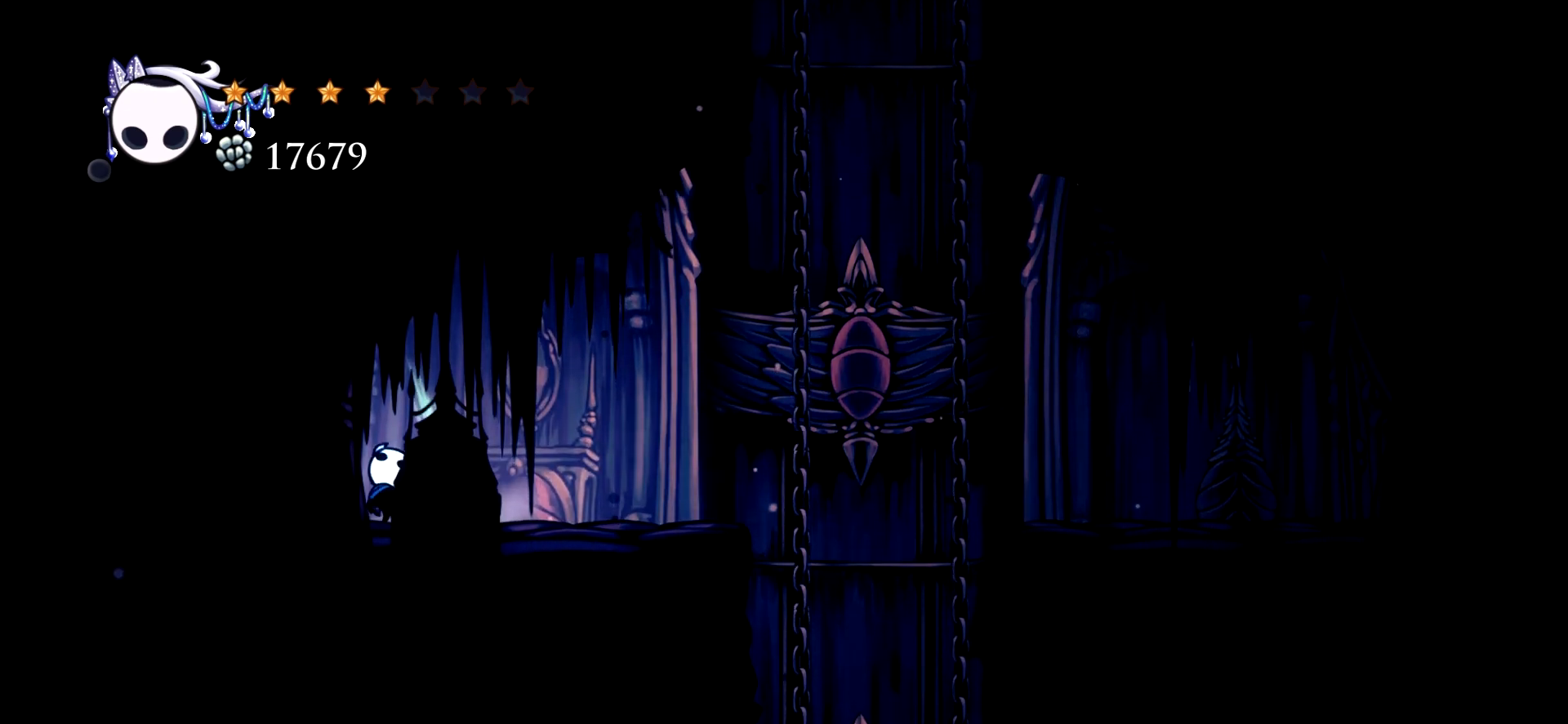
{"keys": ["left", "space", "x"], "events": [[17, "x", "down"], [100, "x", "up"], [200, "x", "down"], [334, "space", "down"], [334, "up", "up"], [334, "x", "up"], [434, "x", "down"]]}
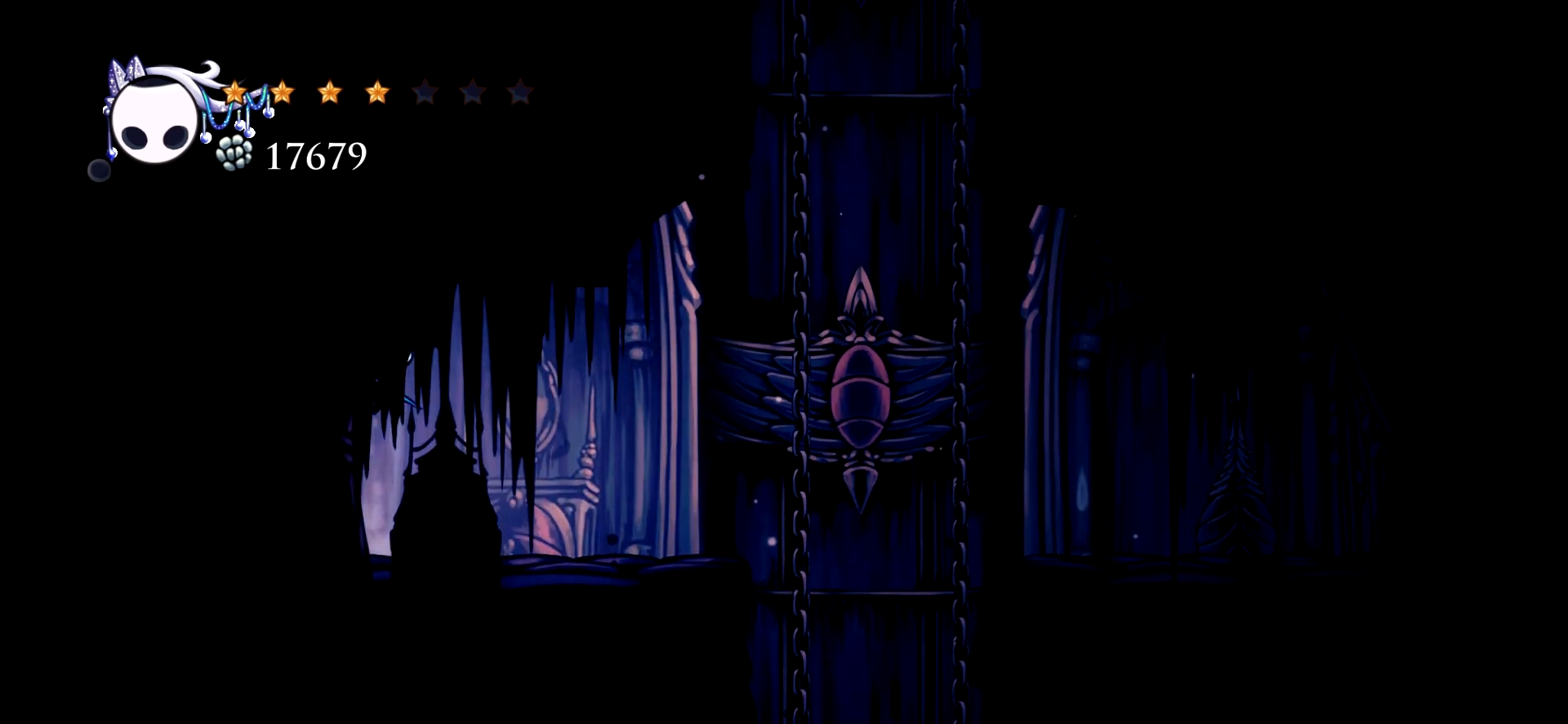
{"keys": ["right"], "events": [[117, "x", "up"], [167, "space", "up"], [217, "x", "down"], [267, "right", "down"], [267, "space", "down"], [350, "left", "up"], [400, "space", "up"], [400, "x", "up"]]}
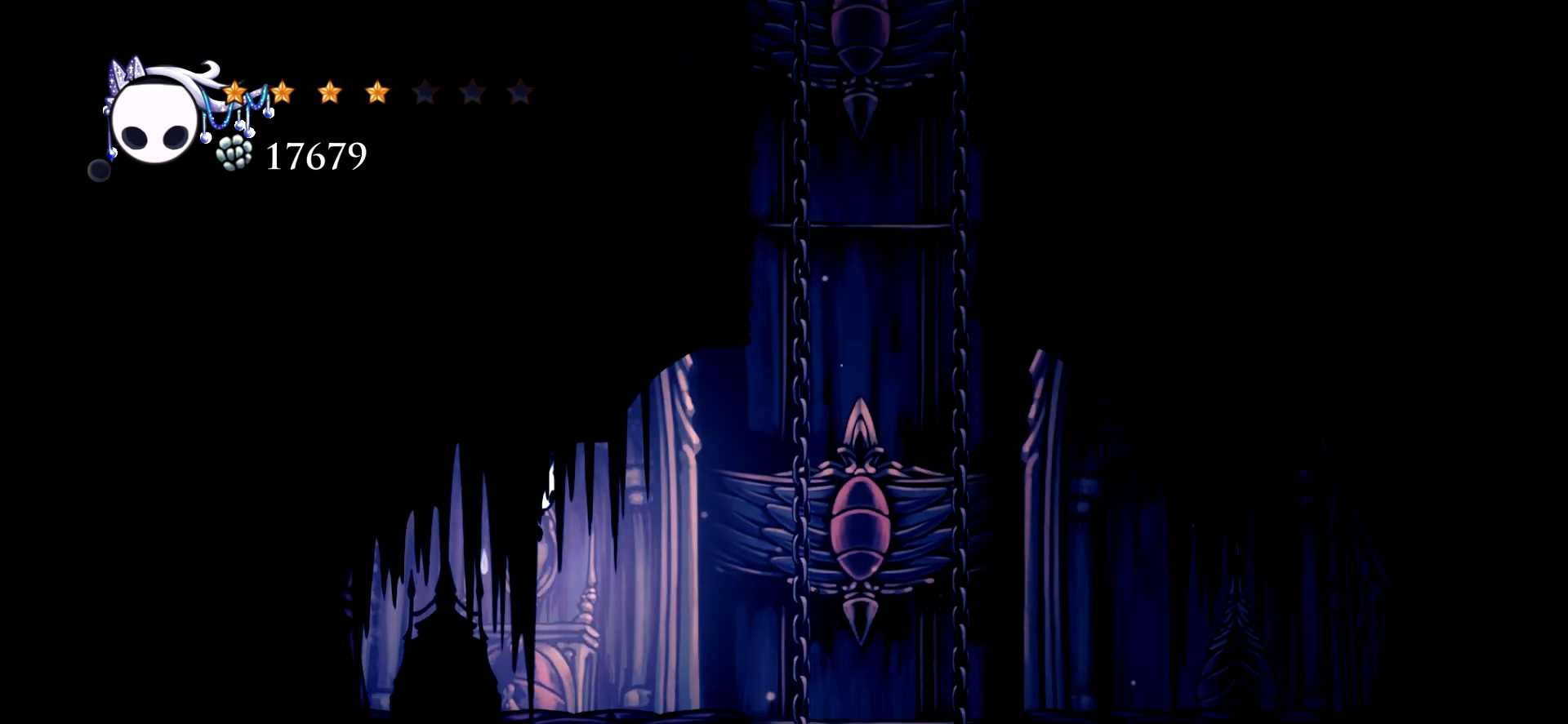
{"keys": ["right", "space"], "events": [[417, "space", "down"]]}
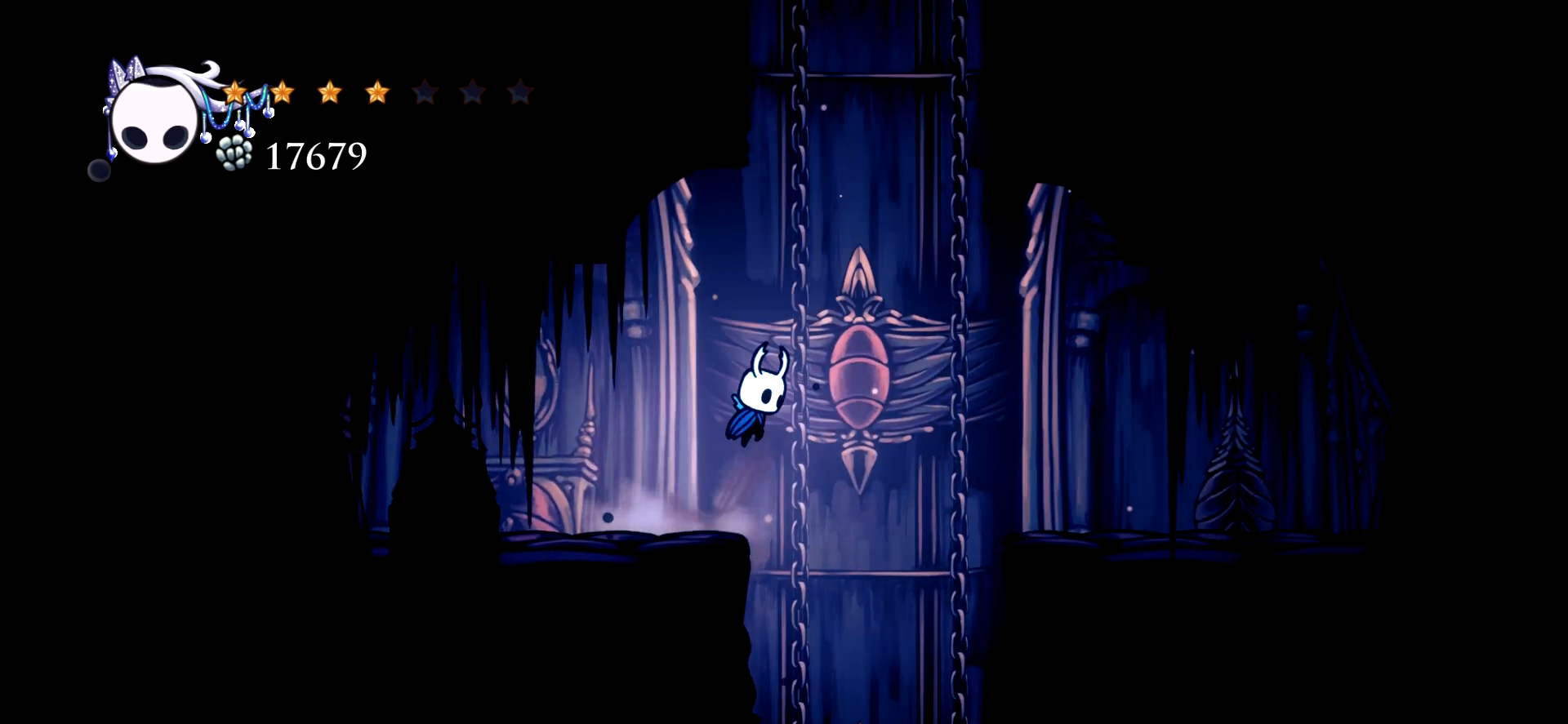
{"keys": ["right"], "events": [[434, "space", "up"]]}
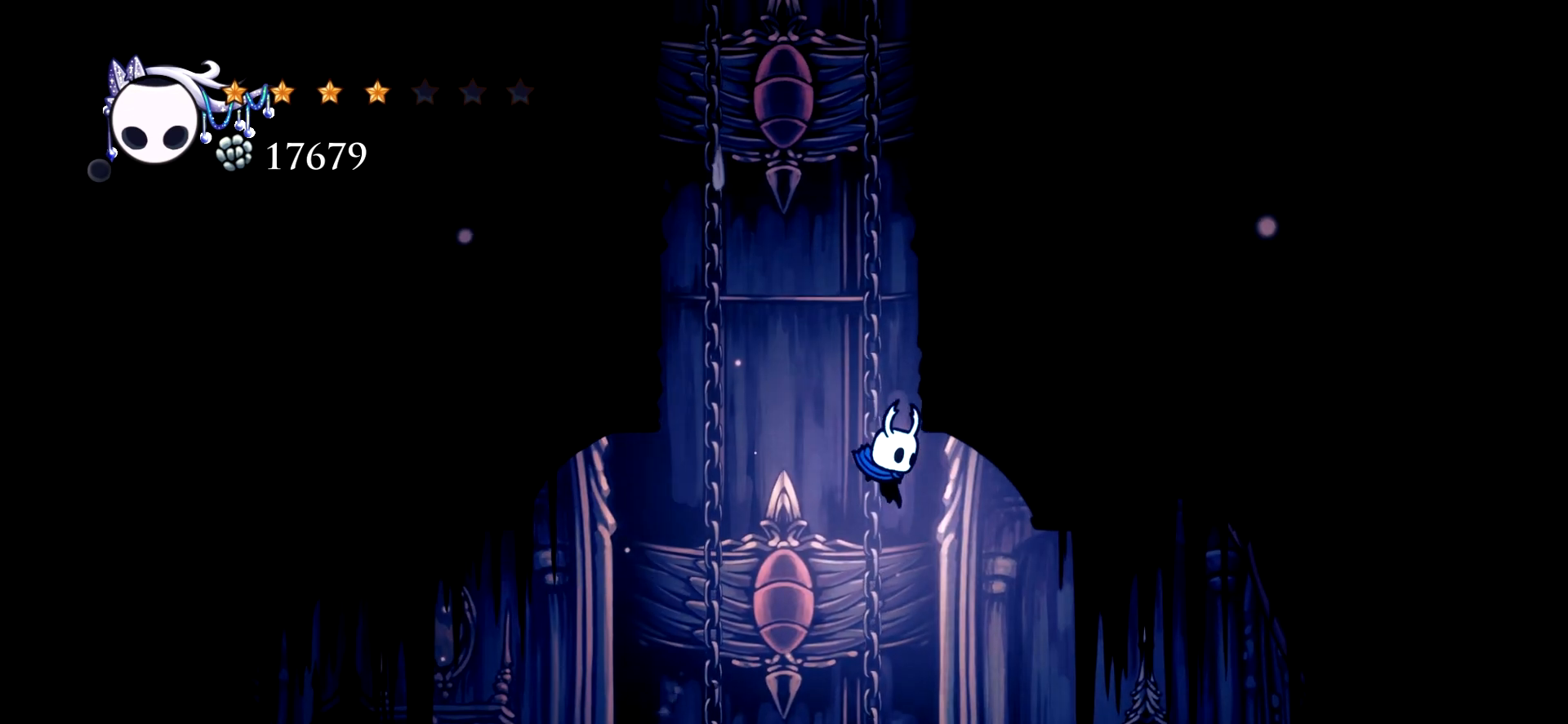
{"keys": ["right"], "events": []}
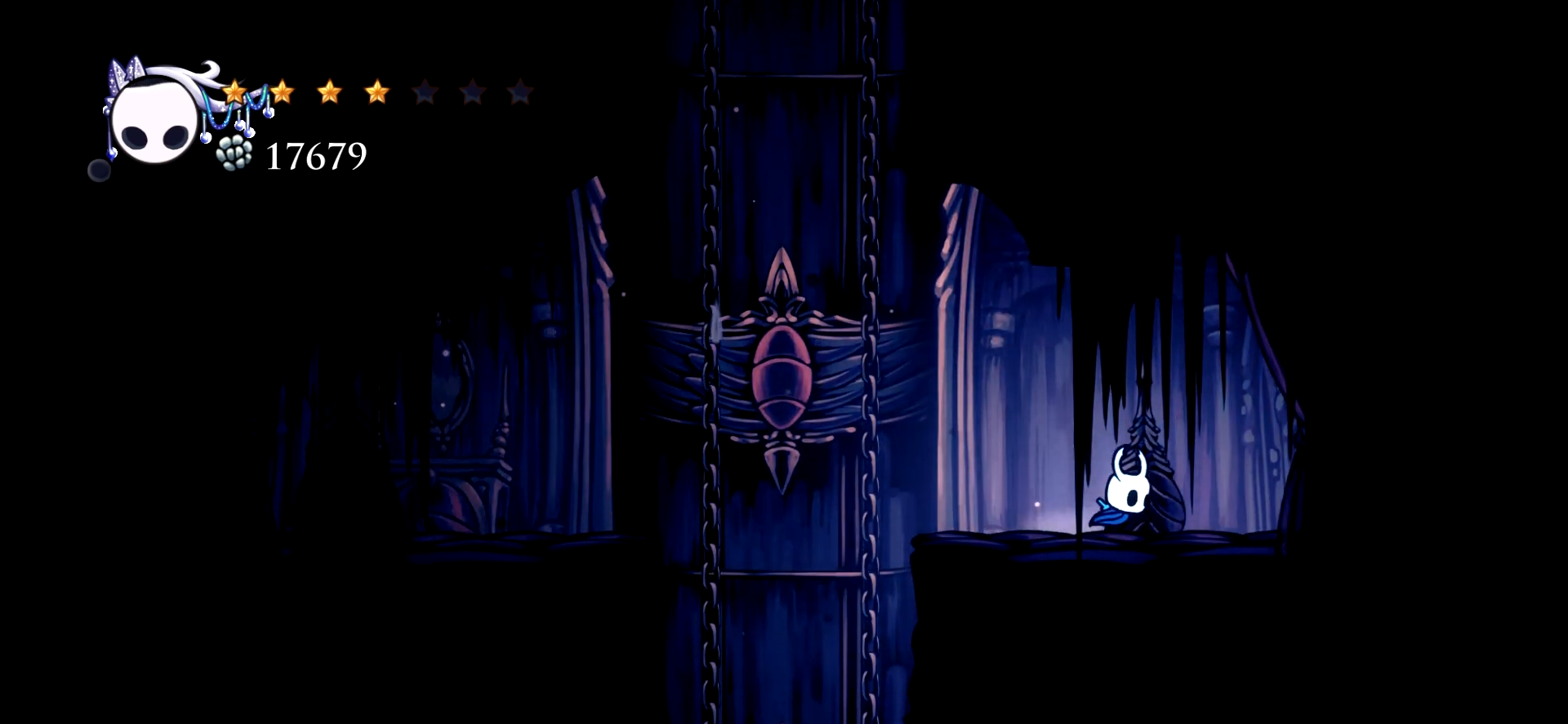
{"keys": ["left"], "events": [[284, "left", "down"], [317, "right", "up"]]}
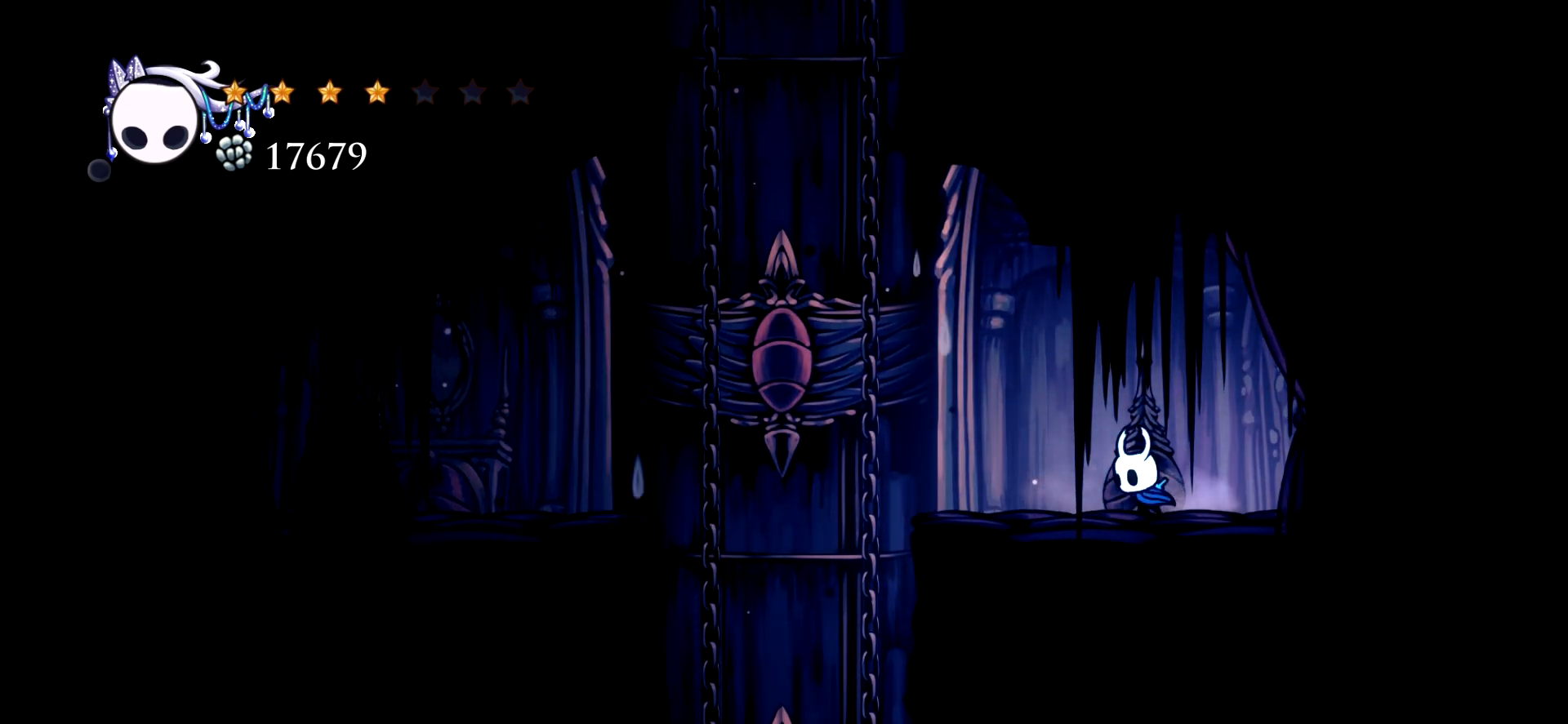
{"keys": ["left", "right", "space"], "events": [[484, "right", "down"], [484, "space", "down"]]}
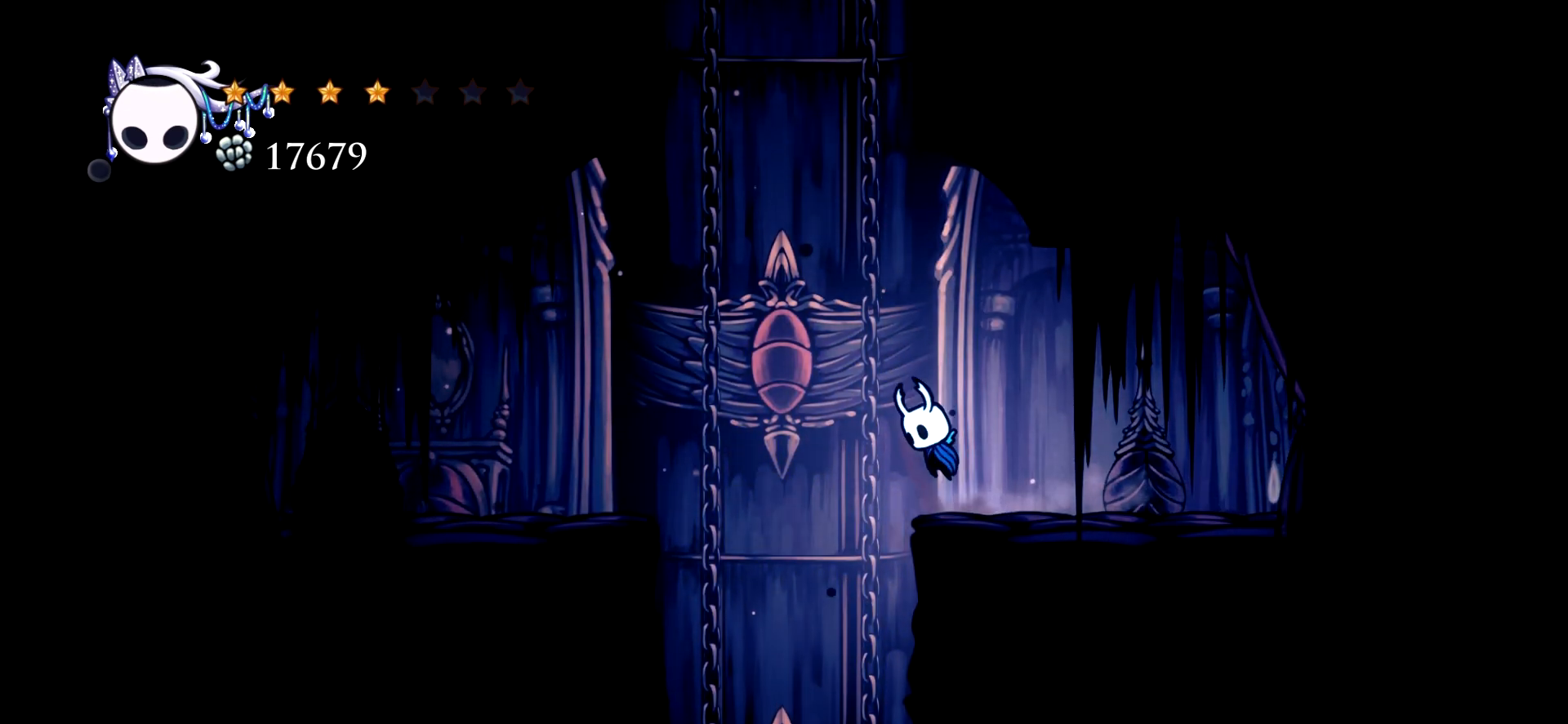
{"keys": ["down", "right", "space"], "events": [[67, "right", "up"], [267, "down", "down"], [350, "left", "up"], [350, "right", "down"]]}
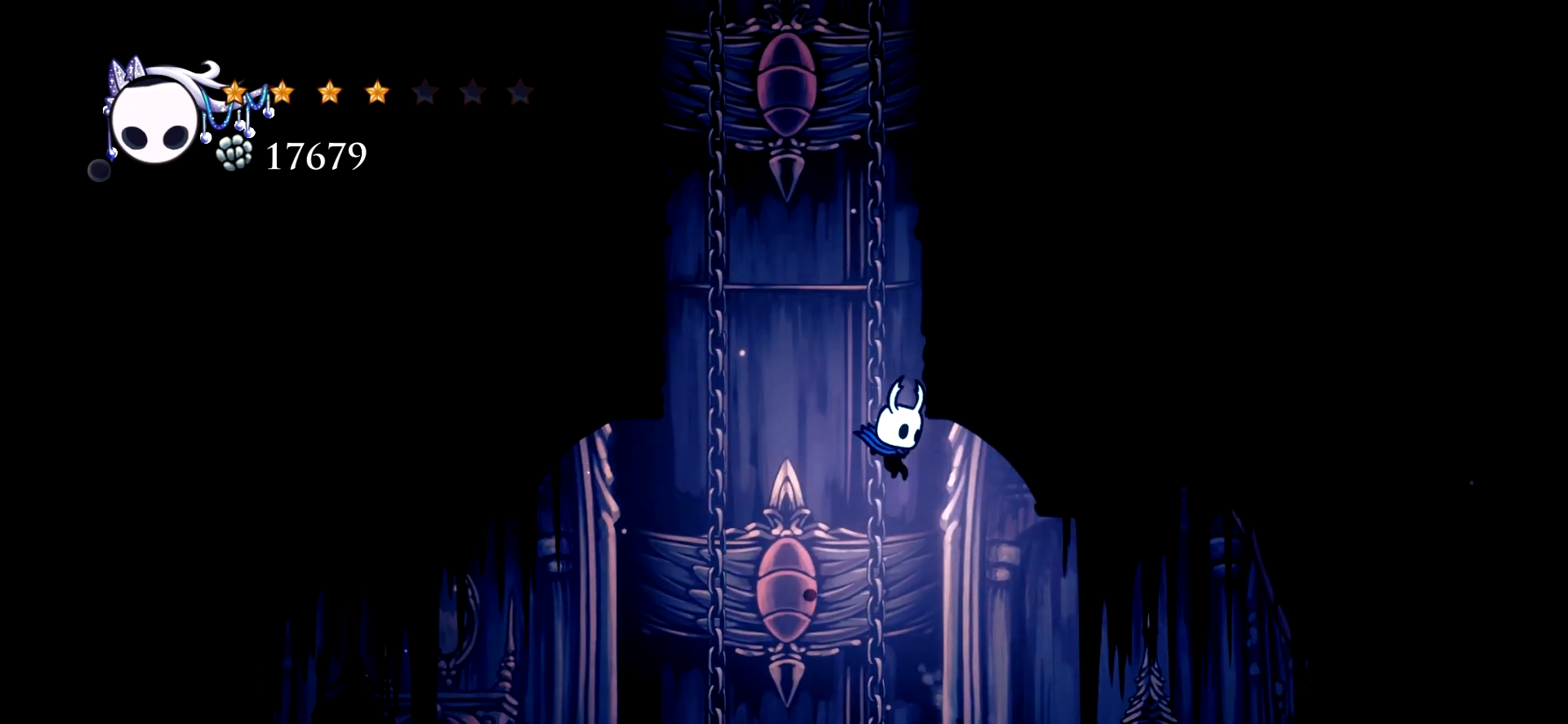
{"keys": [], "events": [[234, "space", "up"], [284, "down", "up"], [284, "right", "up"]]}
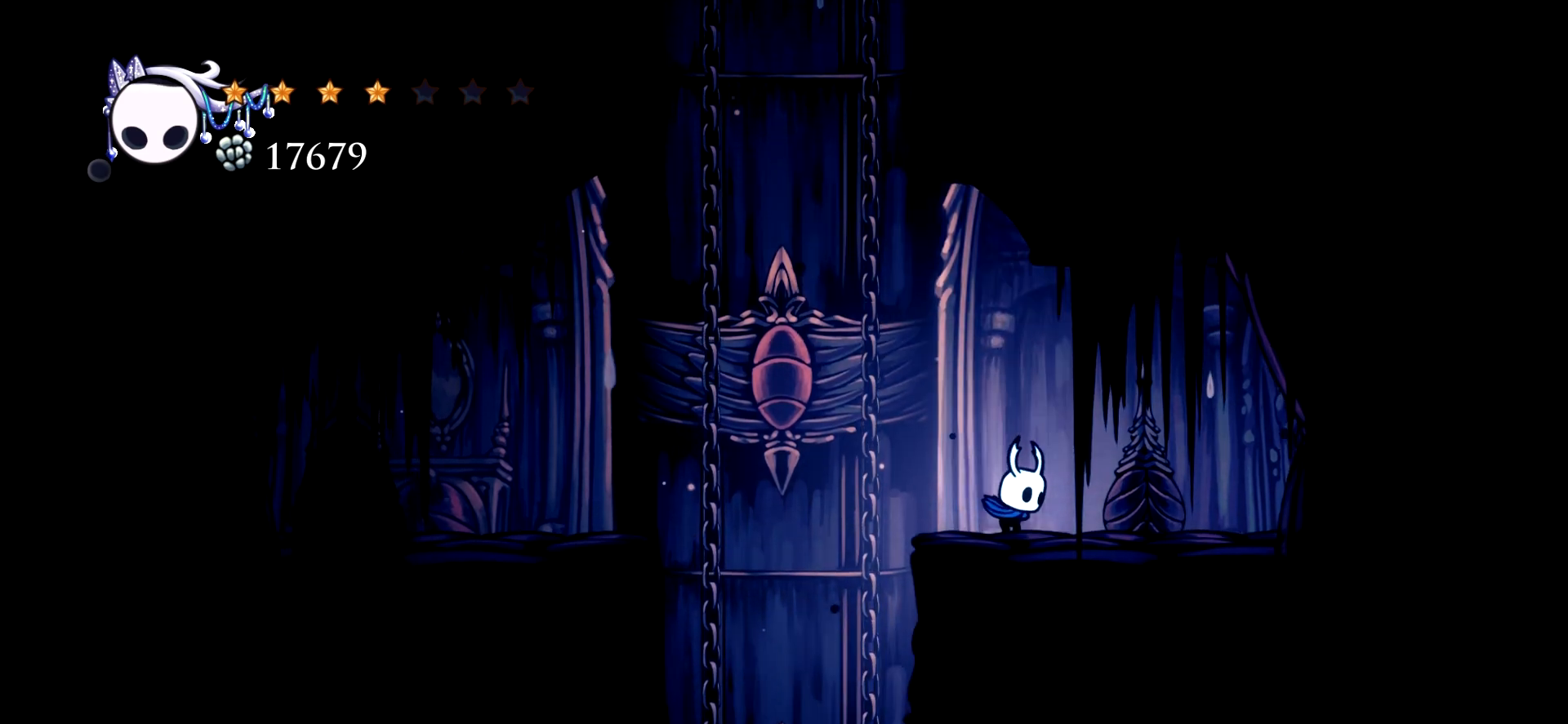
{"keys": ["left", "right"], "events": [[200, "right", "down"], [200, "space", "down"], [484, "left", "down"], [484, "space", "up"]]}
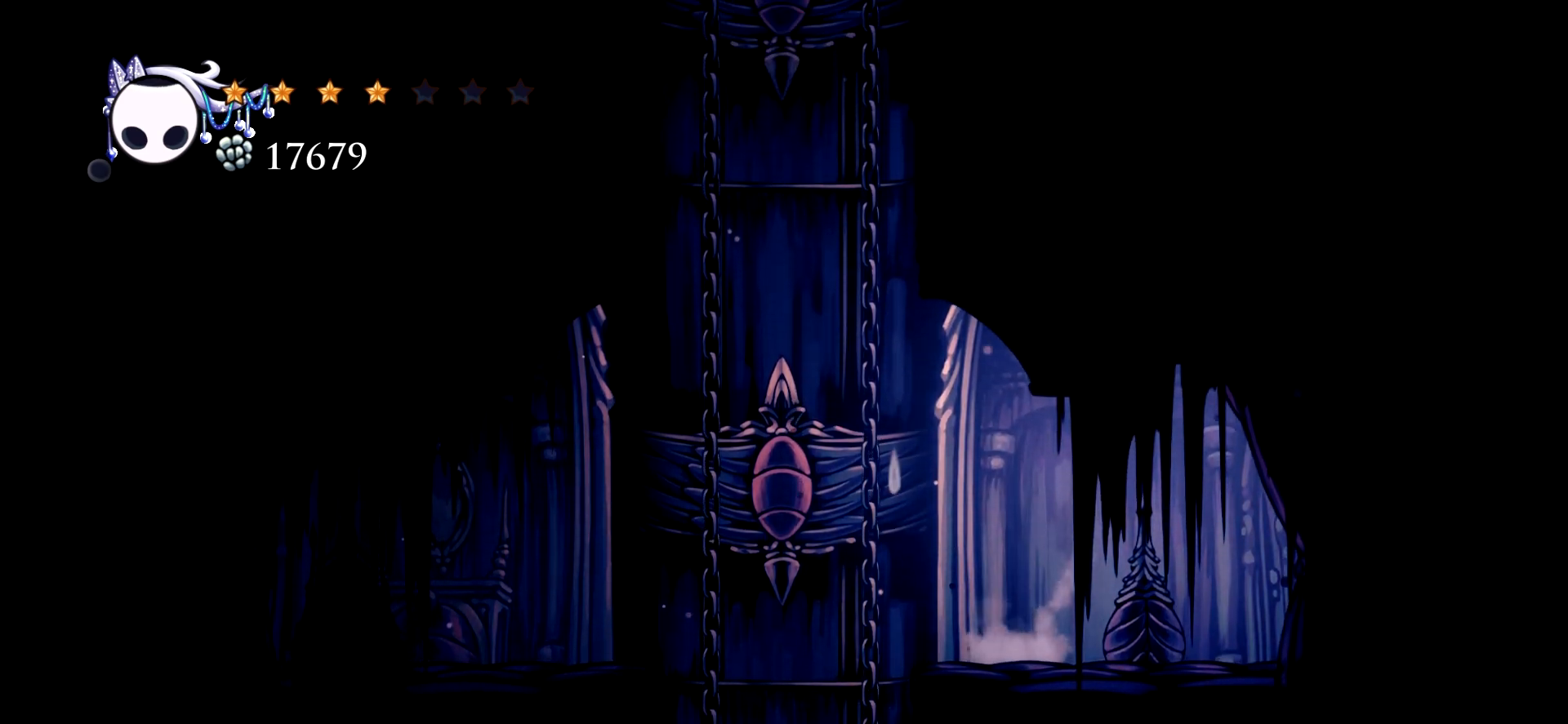
{"keys": ["down", "left", "x"], "events": [[34, "down", "down"], [34, "right", "up"], [217, "x", "down"]]}
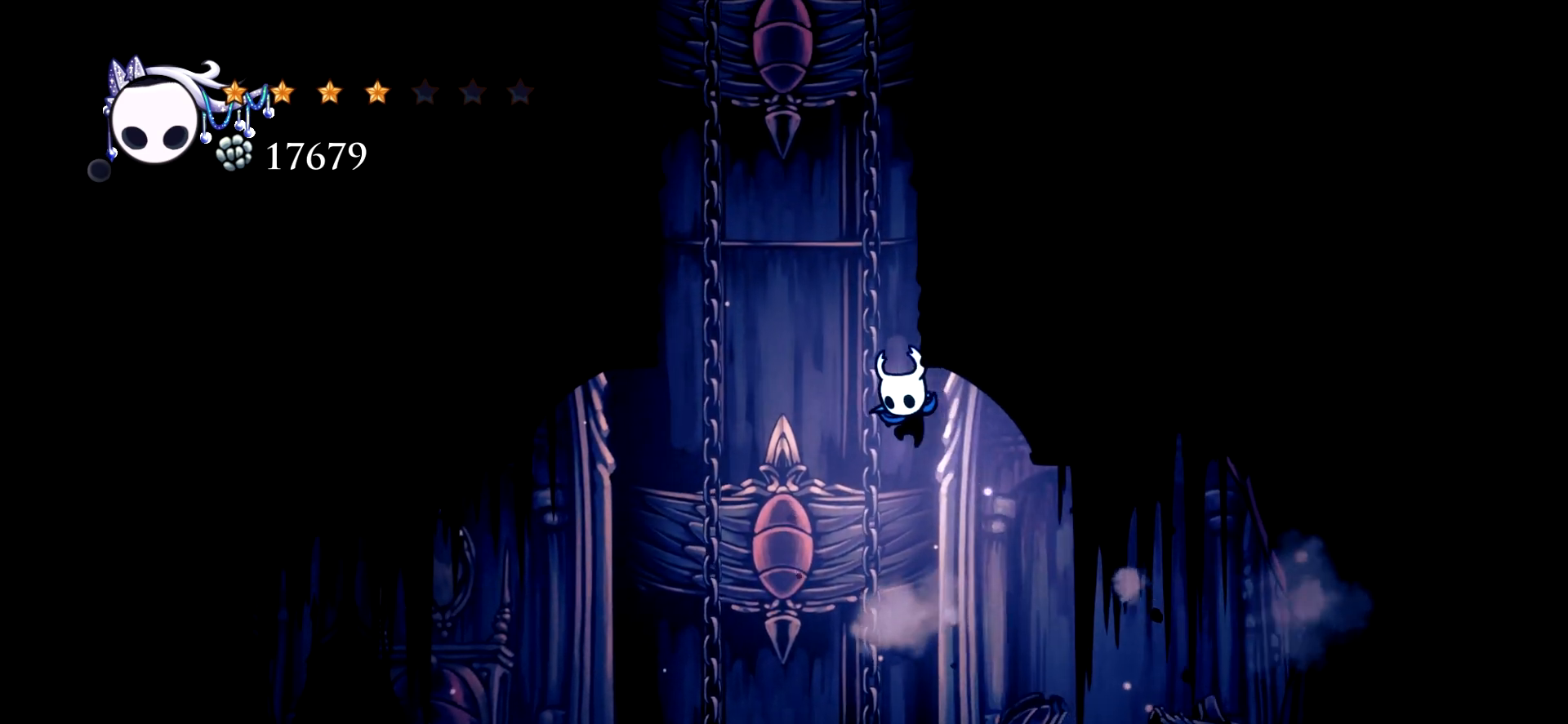
{"keys": ["down", "left"], "events": [[134, "right", "down"], [184, "left", "up"], [284, "x", "up"], [317, "left", "down"], [317, "right", "up"]]}
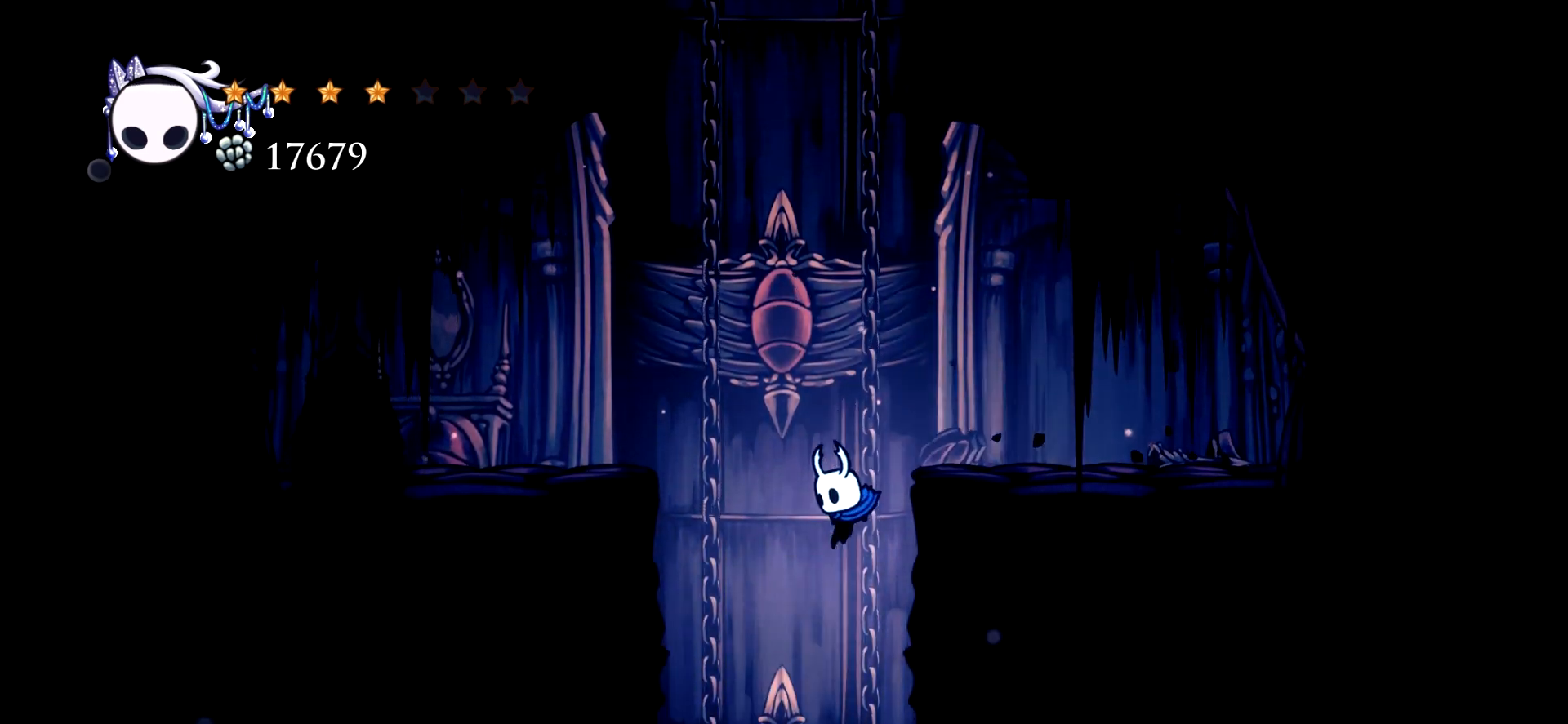
{"keys": ["down"], "events": [[250, "left", "up"]]}
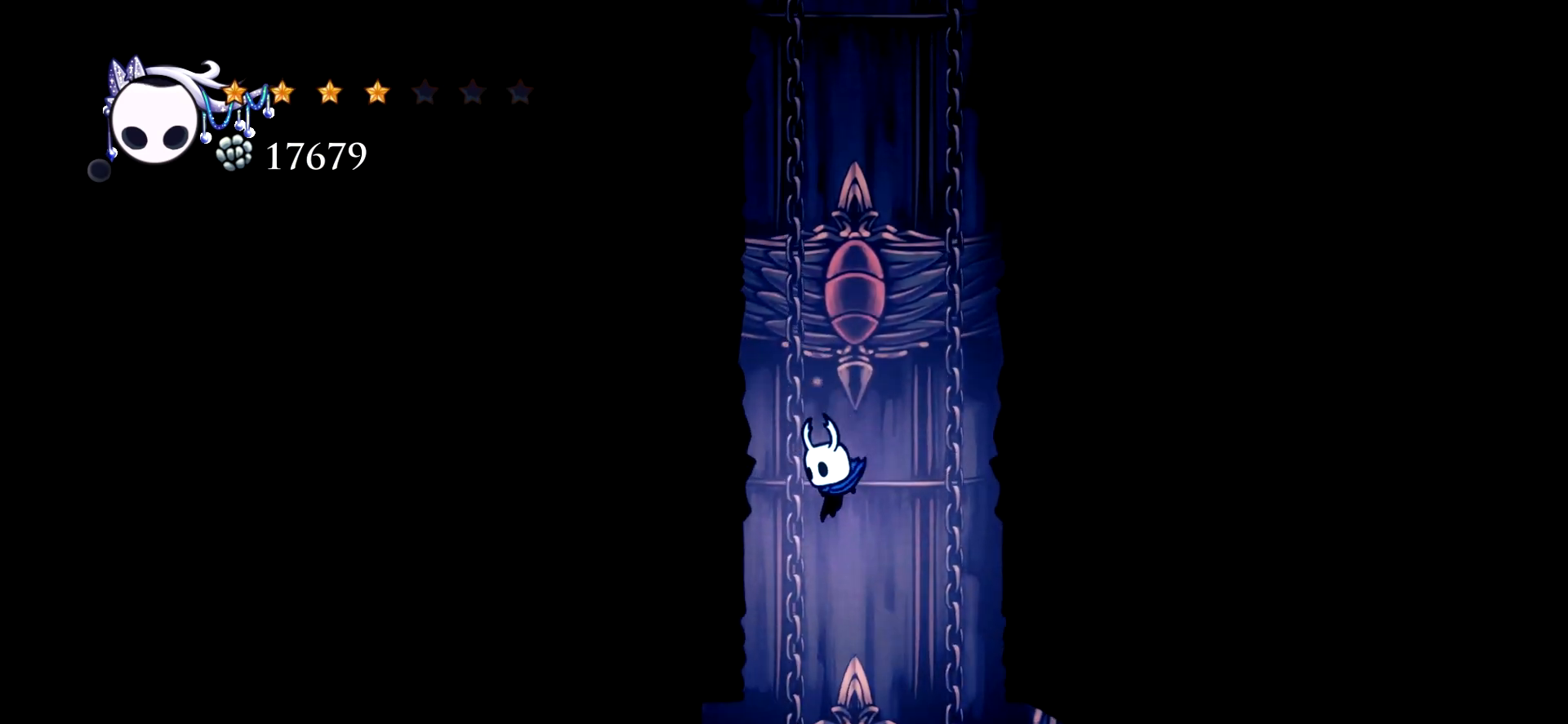
{"keys": ["down", "z"], "events": [[500, "z", "down"]]}
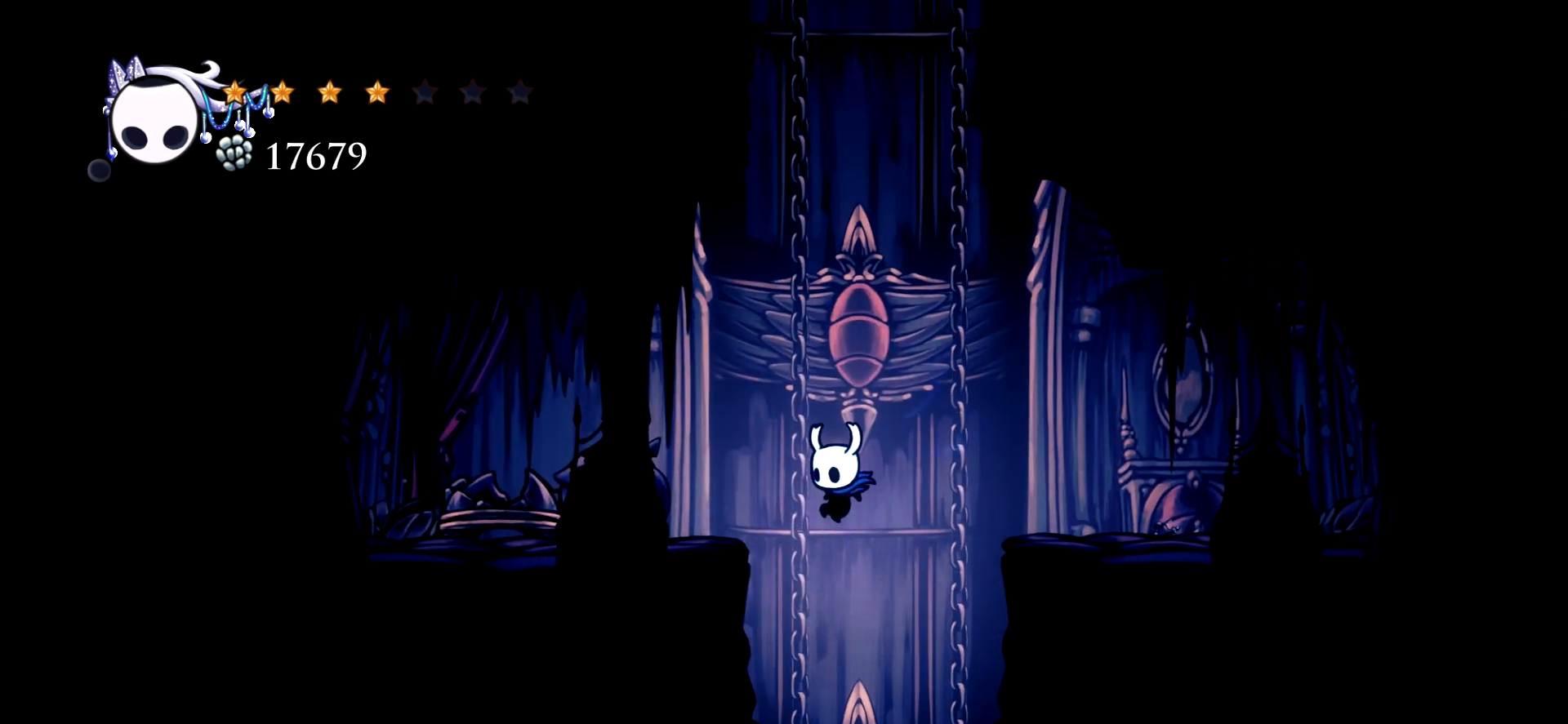
{"keys": ["down"], "events": [[84, "z", "up"]]}
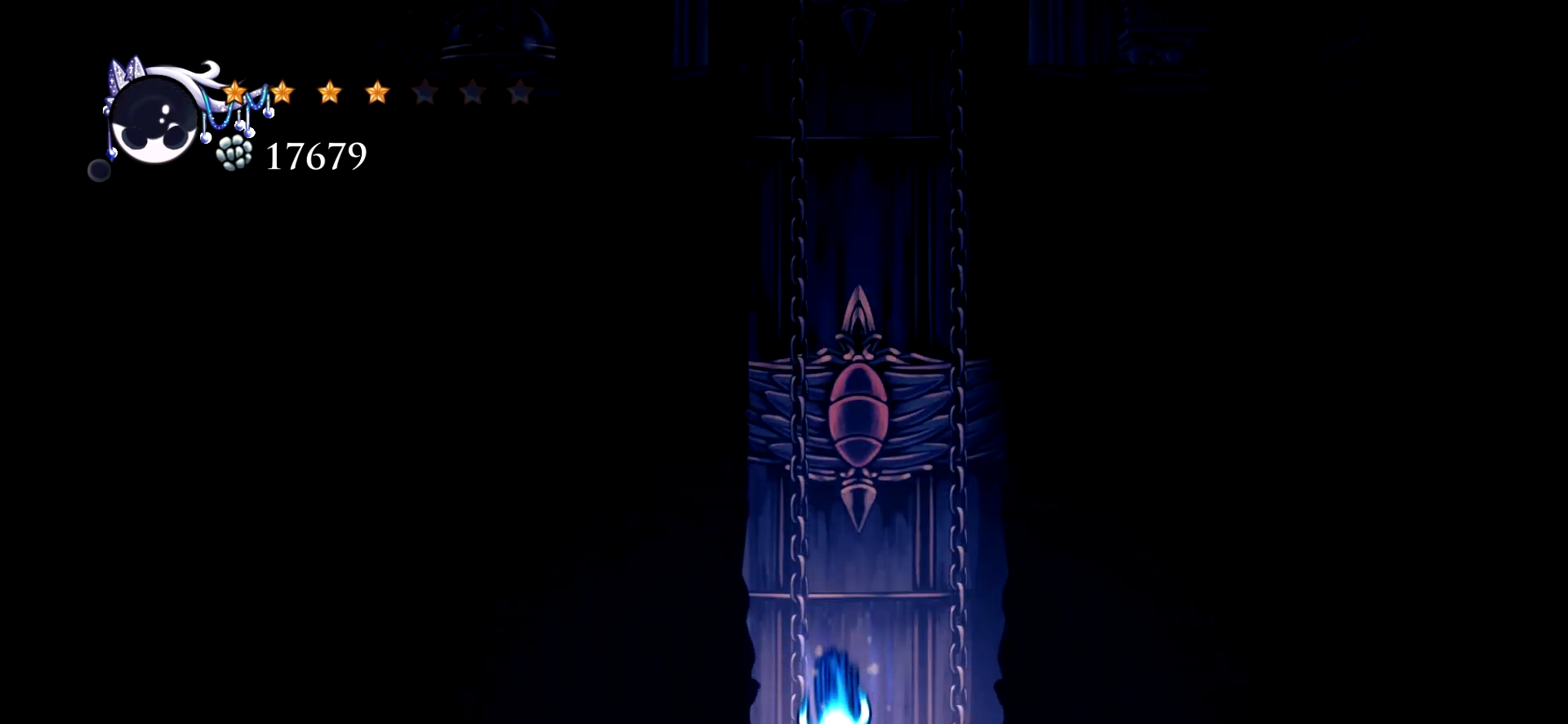
{"keys": ["down"], "events": []}
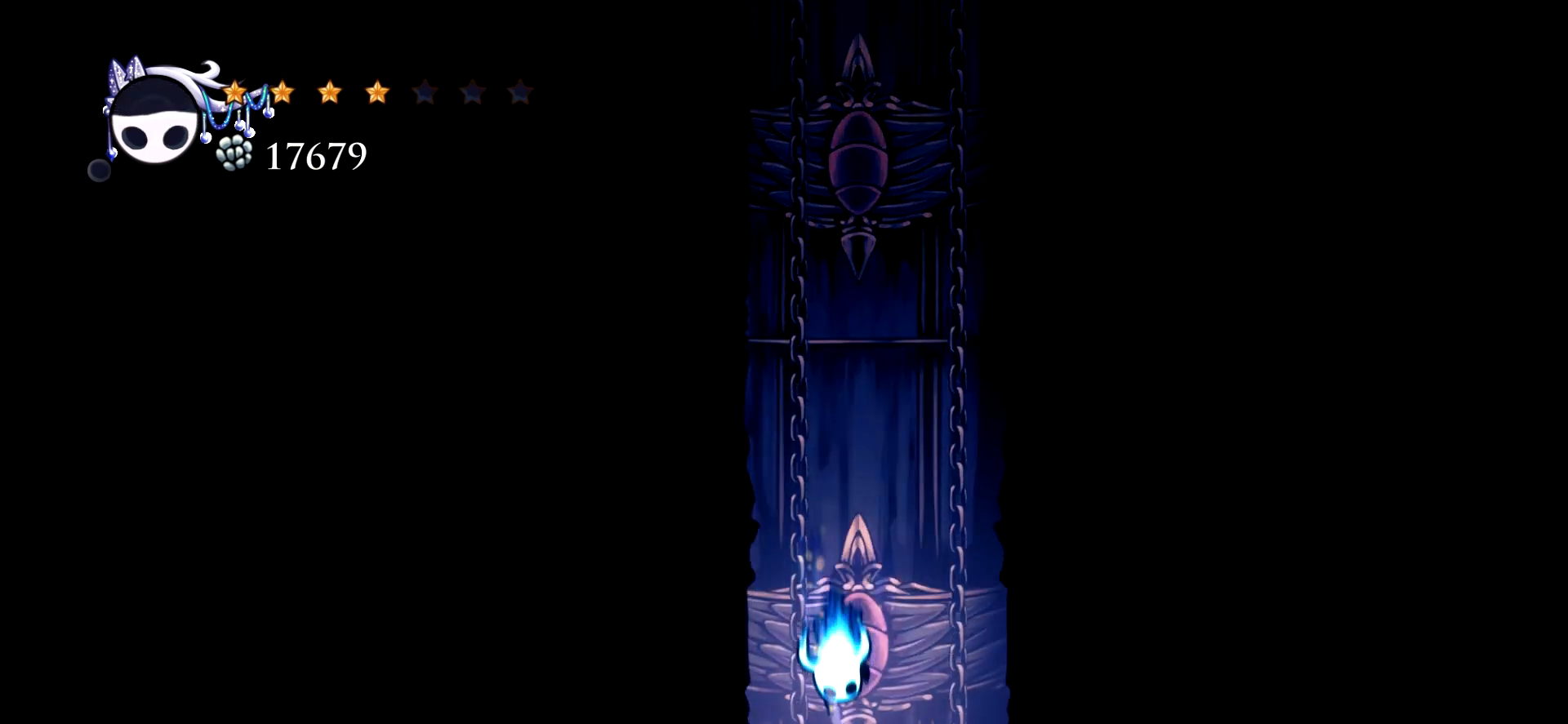
{"keys": [], "events": [[450, "down", "up"]]}
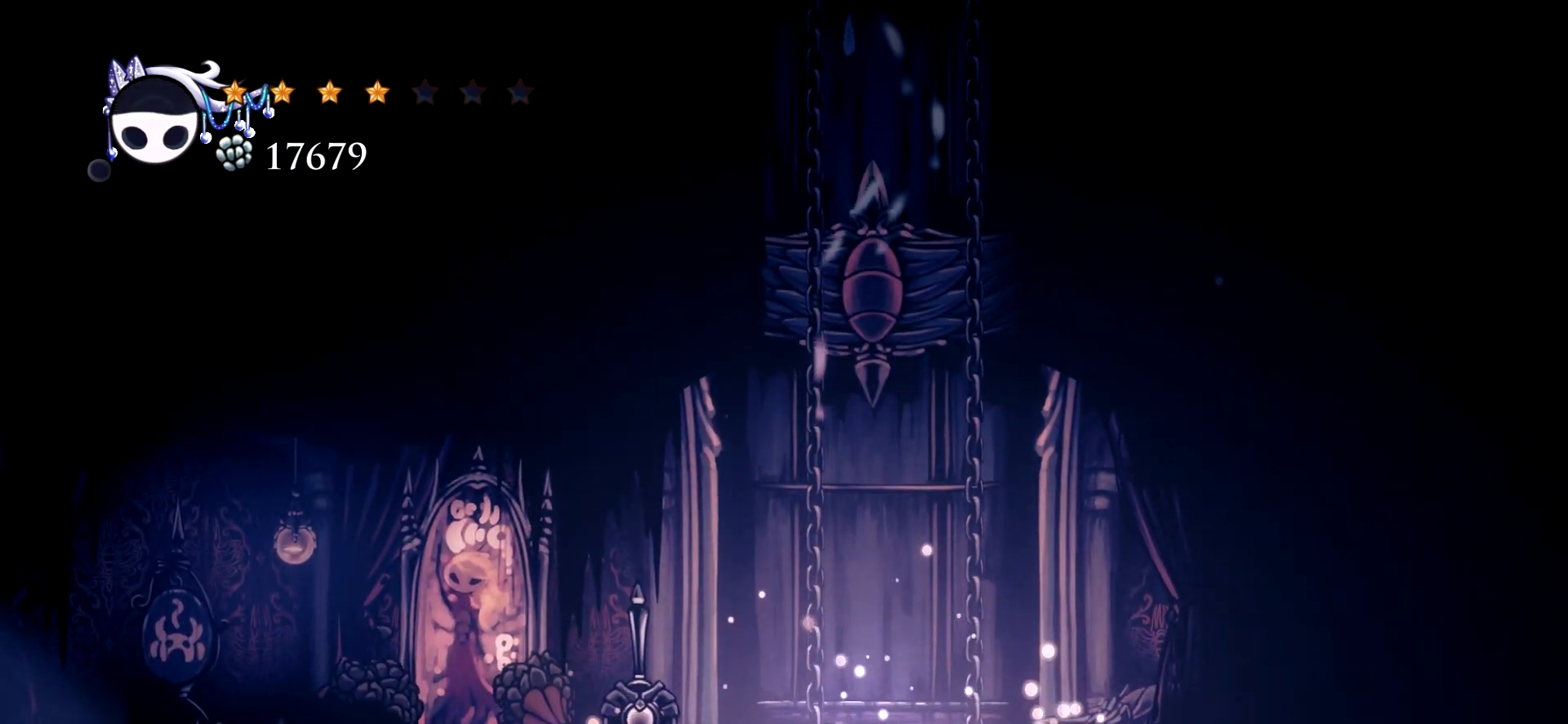
{"keys": ["left"], "events": [[134, "left", "down"], [184, "space", "down"], [467, "space", "up"]]}
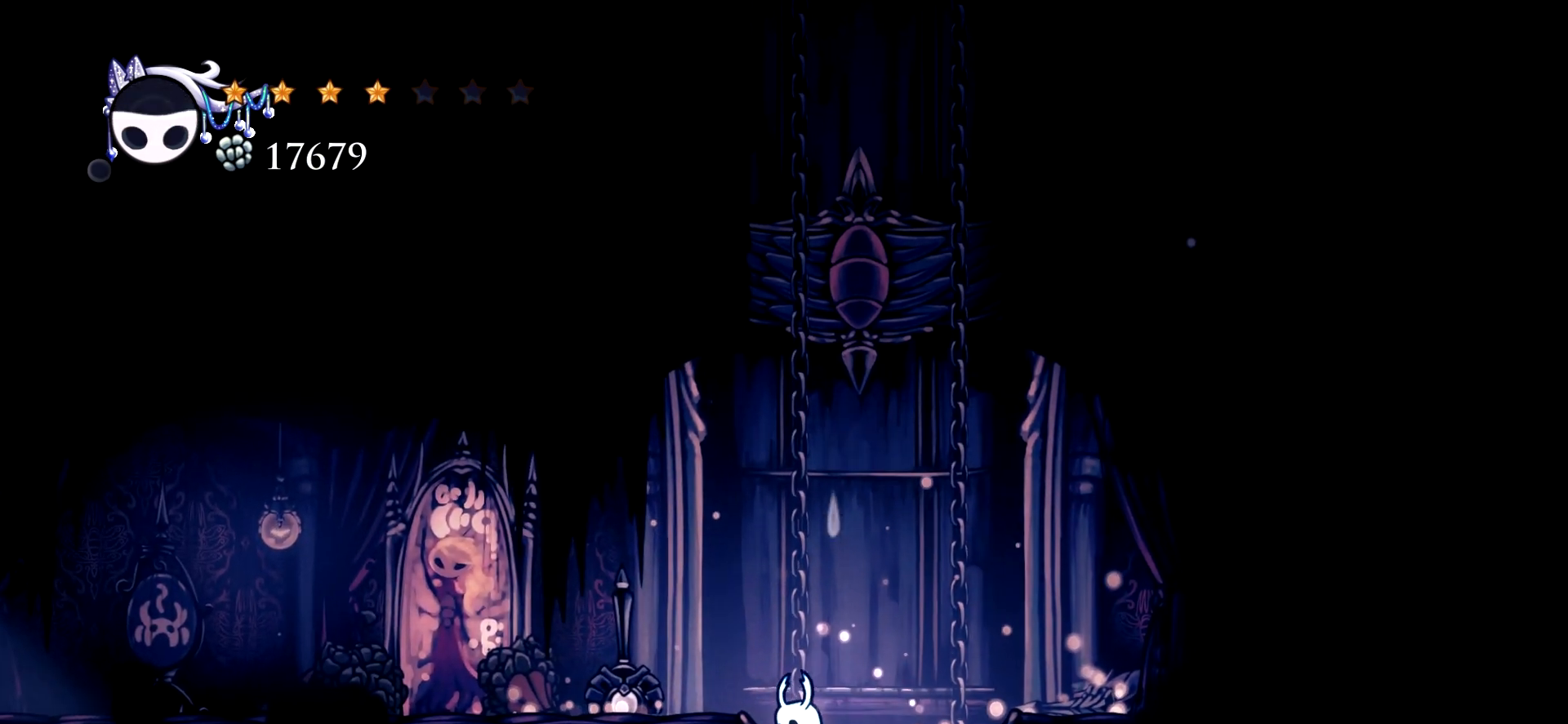
{"keys": ["left", "up"], "events": [[100, "space", "down"], [150, "up", "down"], [200, "x", "down"], [300, "space", "up"], [334, "x", "up"]]}
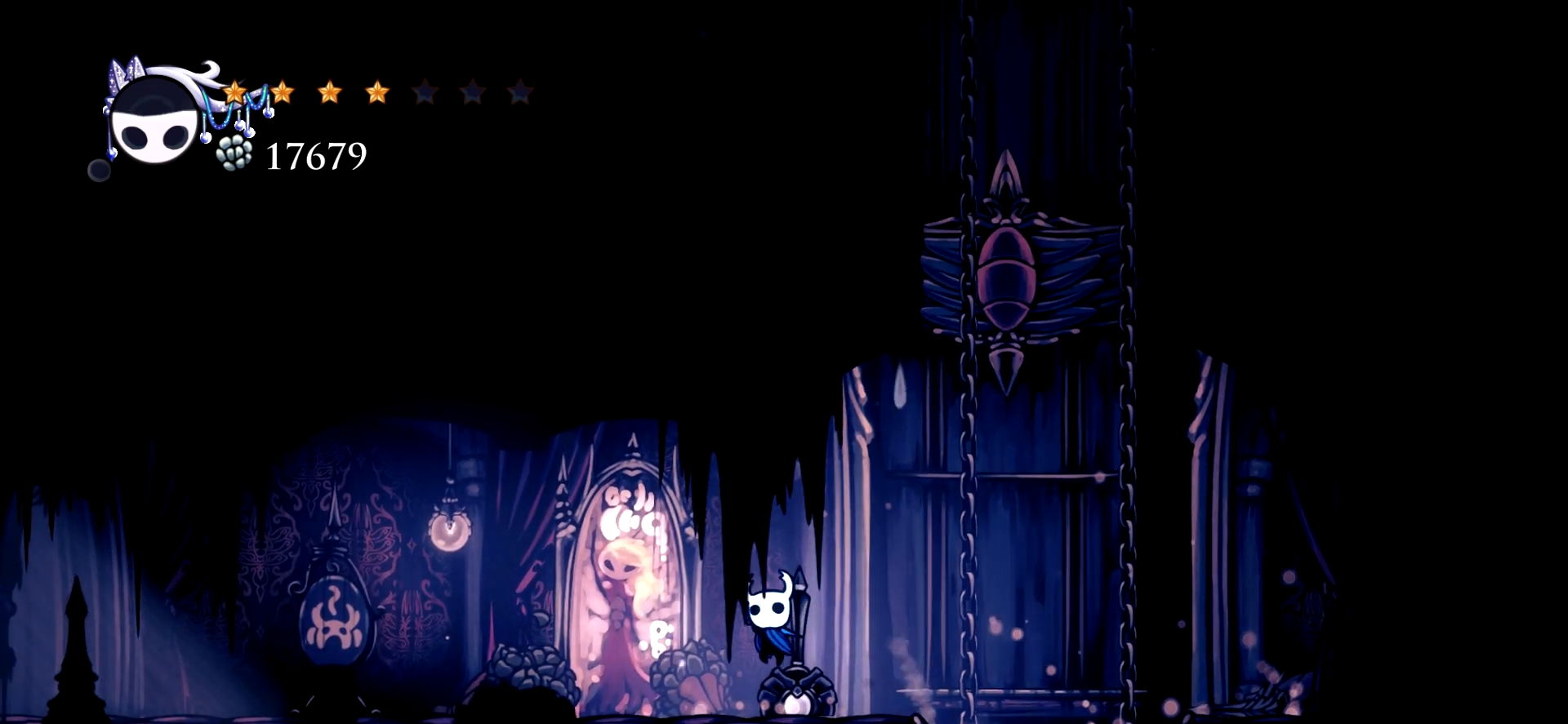
{"keys": [], "events": [[34, "left", "up"], [117, "up", "up"], [267, "right", "down"], [350, "right", "up"]]}